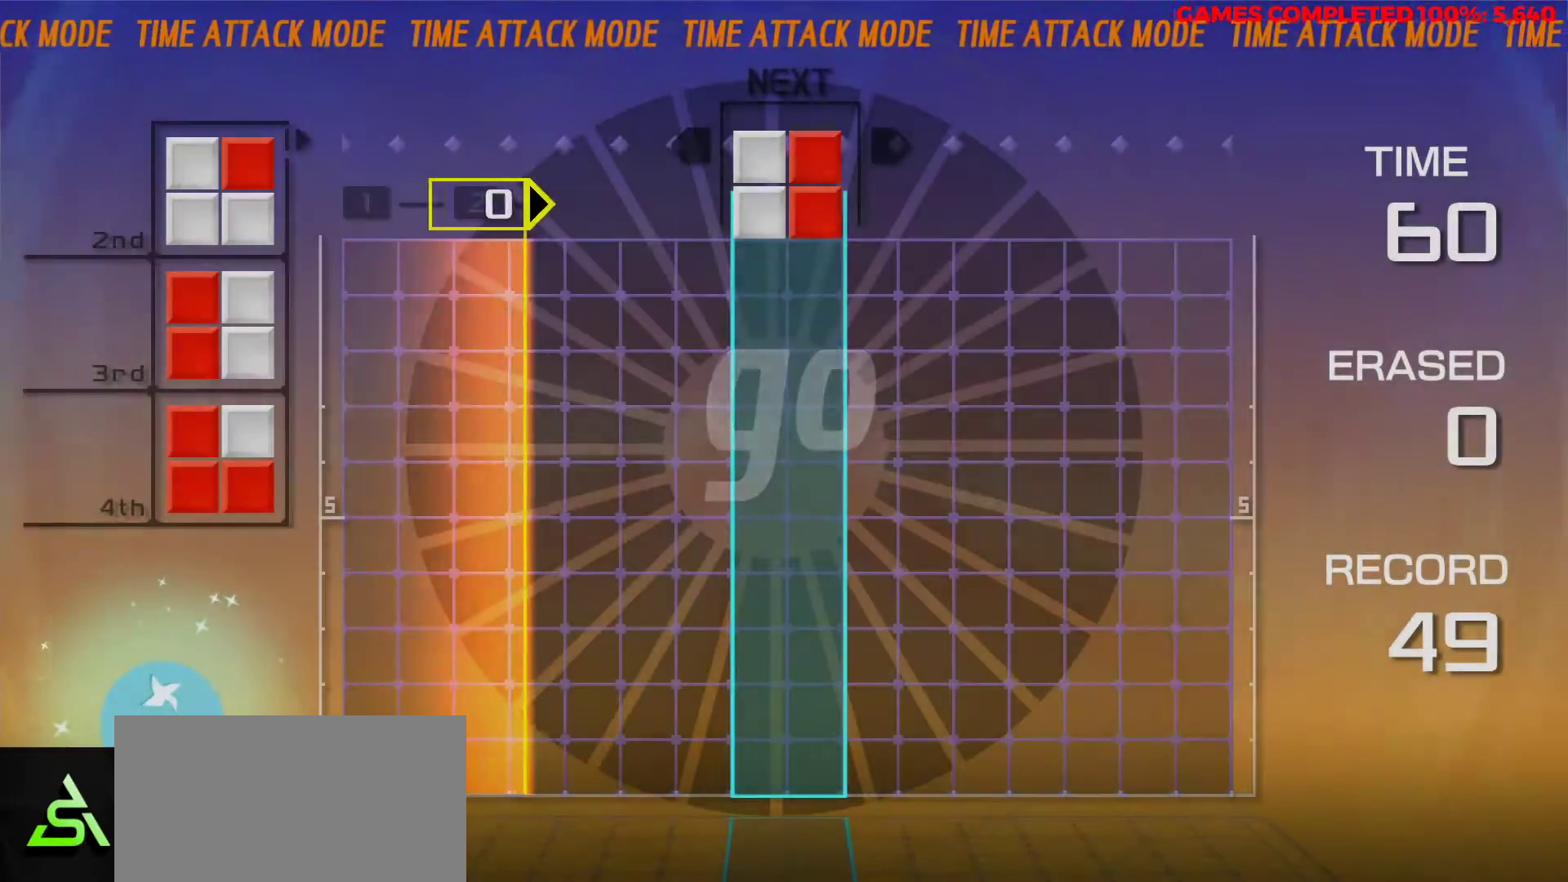
Gameplay with keyboard; each line is a JSON object with the keys held at the frame after it. "events" lists presses ("down") and releases ("up") of "a", "alt", "c", "ctrl", "d", "down", "f", "left", "right", "s", "shift", "space", "up", "v", "x" and "z" between this image and that frame as [ms after this image, input, new state], when the widget could be followed in between. No other keys are recorded. Mouse input is not recorded.
{"keys": [], "events": [[300, "down", "down"], [383, "down", "up"]]}
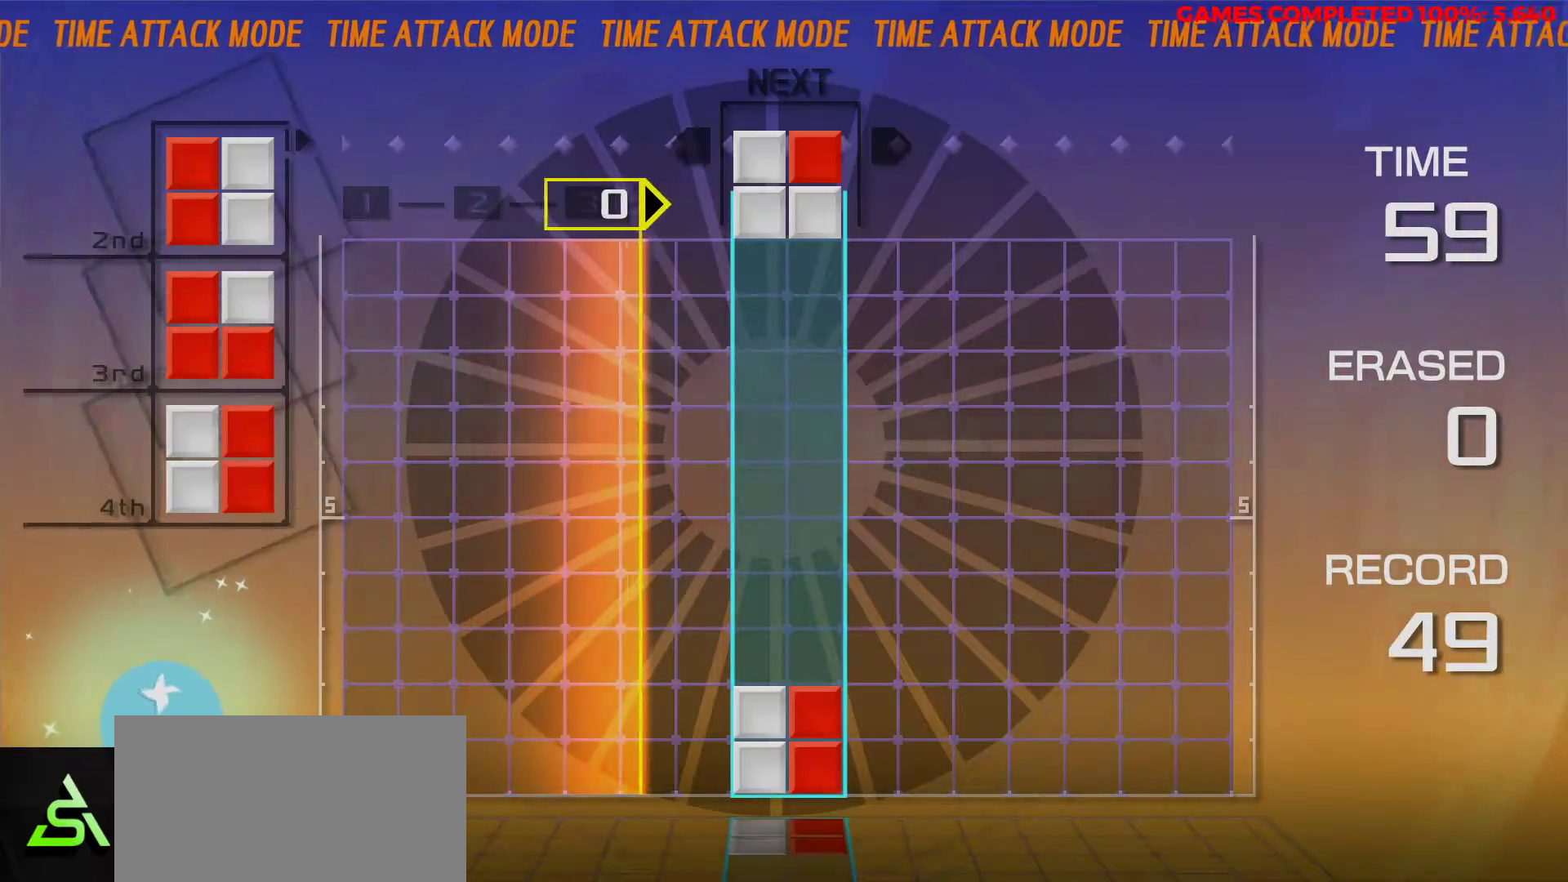
{"keys": ["left"], "events": [[33, "right", "down"], [133, "right", "up"], [450, "left", "down"]]}
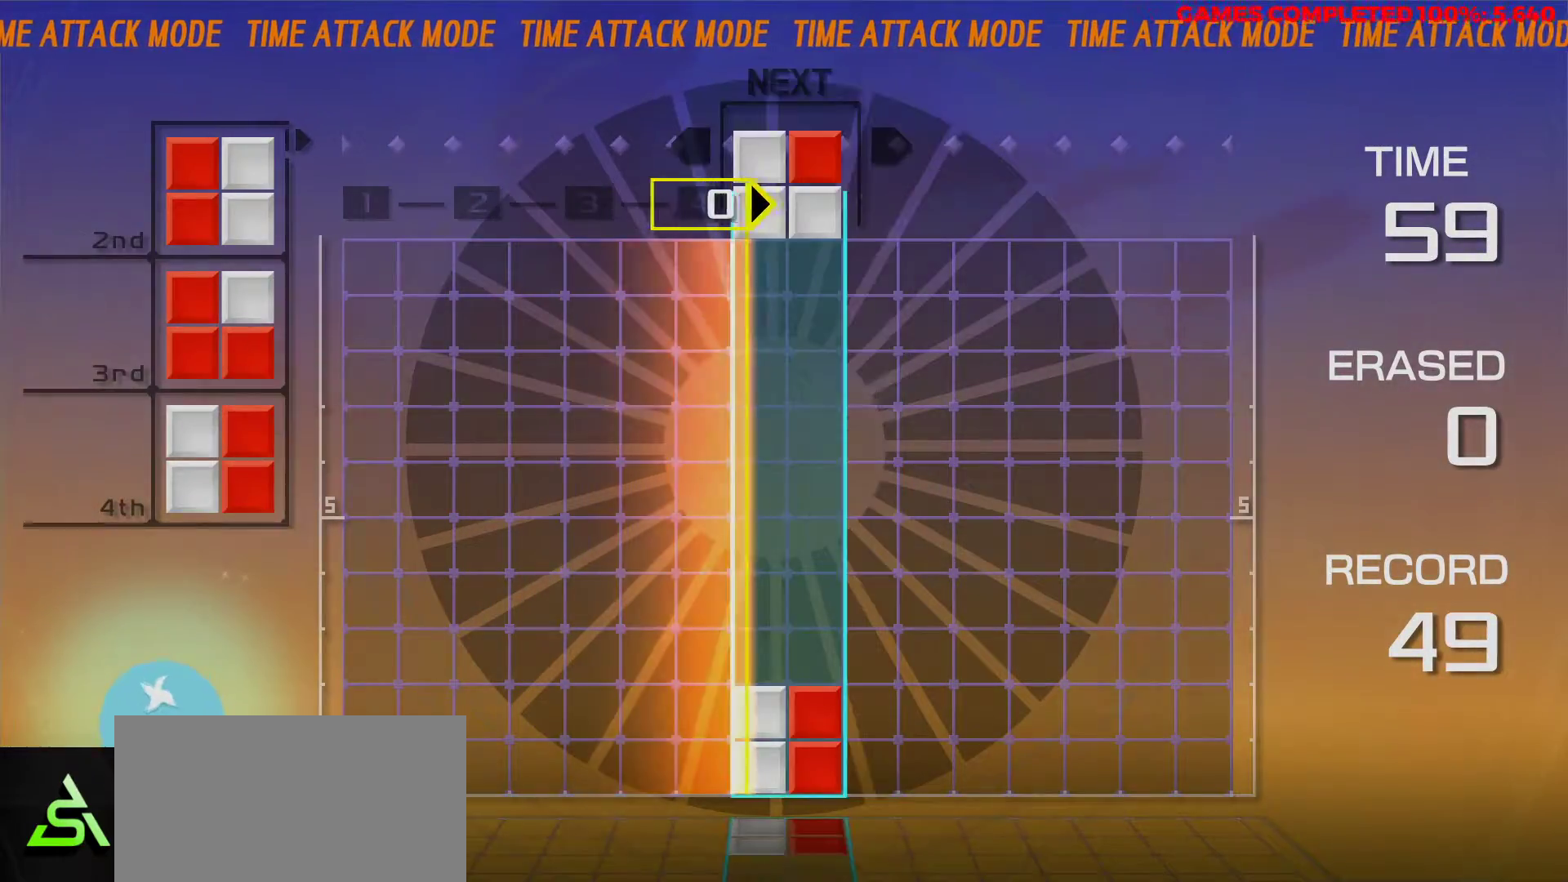
{"keys": [], "events": [[50, "left", "up"], [133, "left", "down"], [183, "left", "up"], [283, "down", "down"], [367, "down", "up"]]}
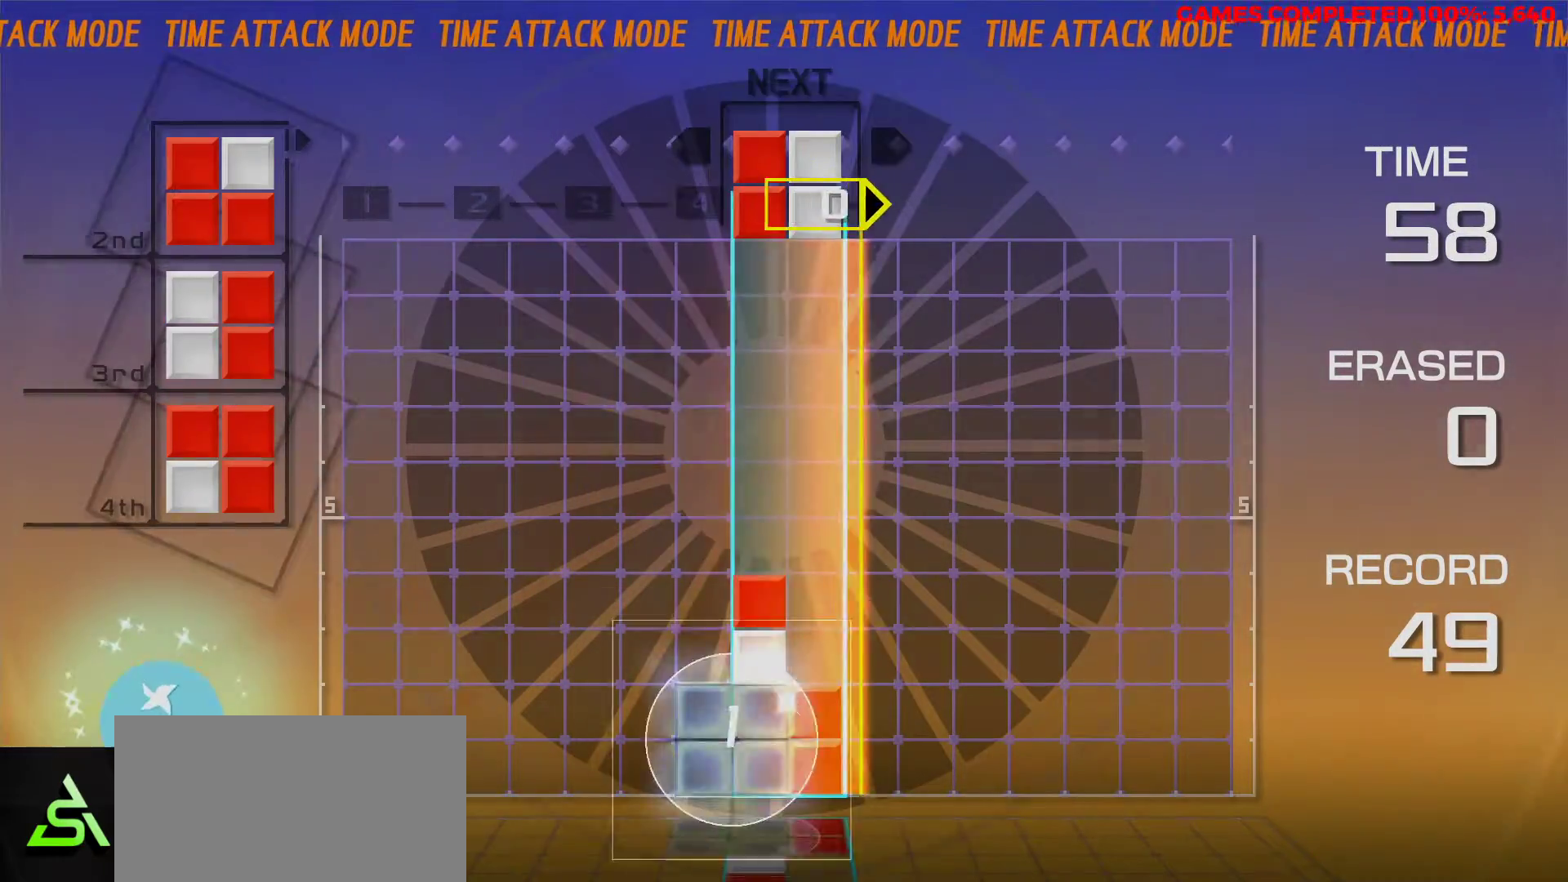
{"keys": [], "events": [[400, "right", "down"], [433, "right", "up"]]}
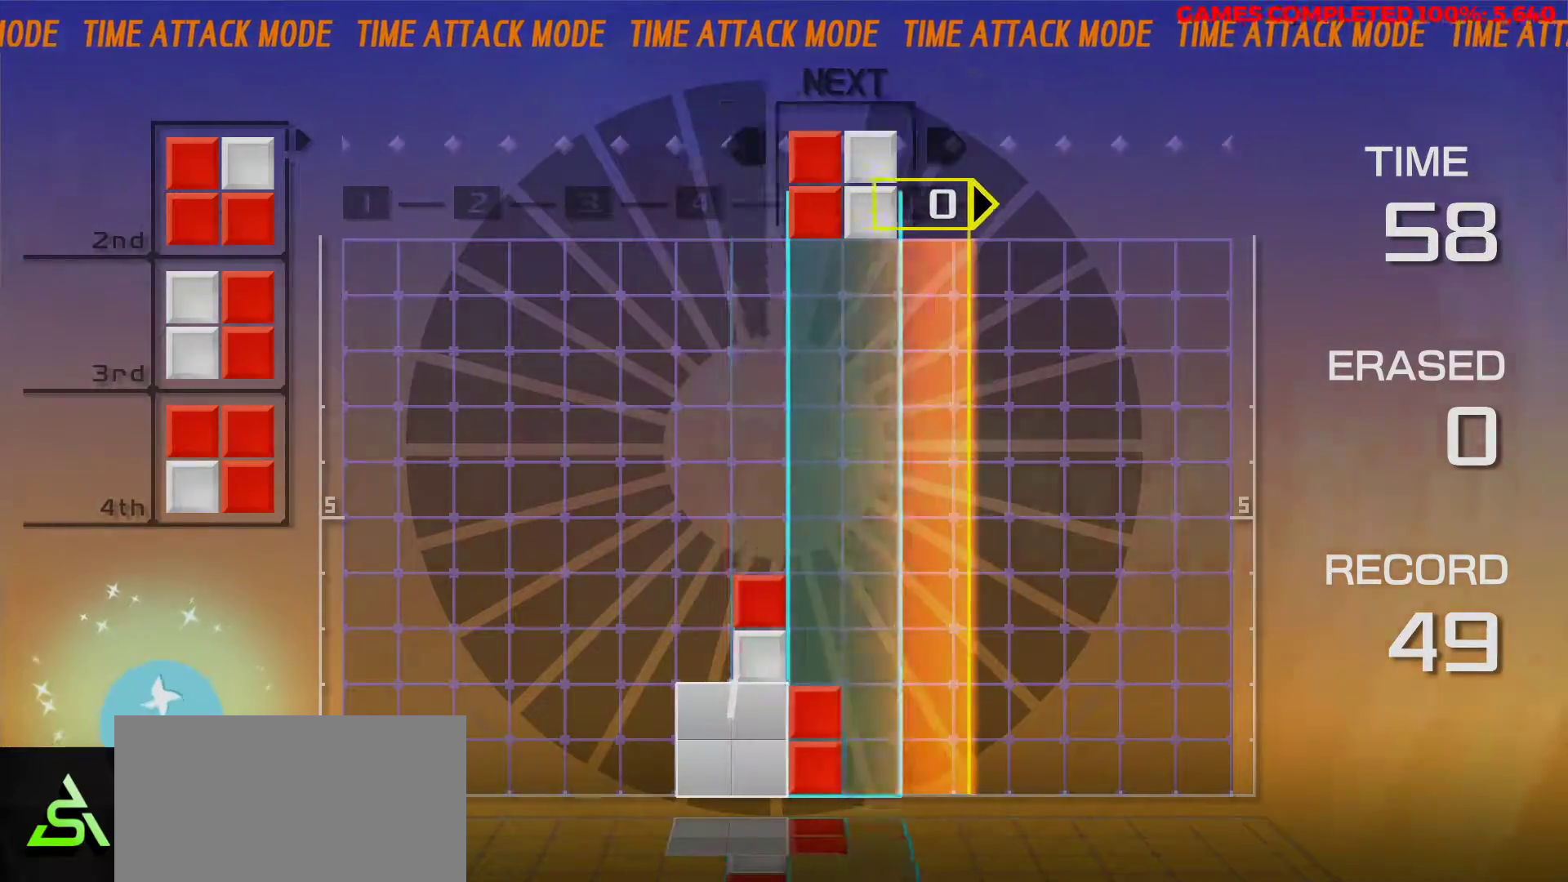
{"keys": [], "events": [[33, "left", "down"], [117, "left", "up"], [167, "left", "down"], [267, "left", "up"], [367, "left", "down"], [417, "left", "up"]]}
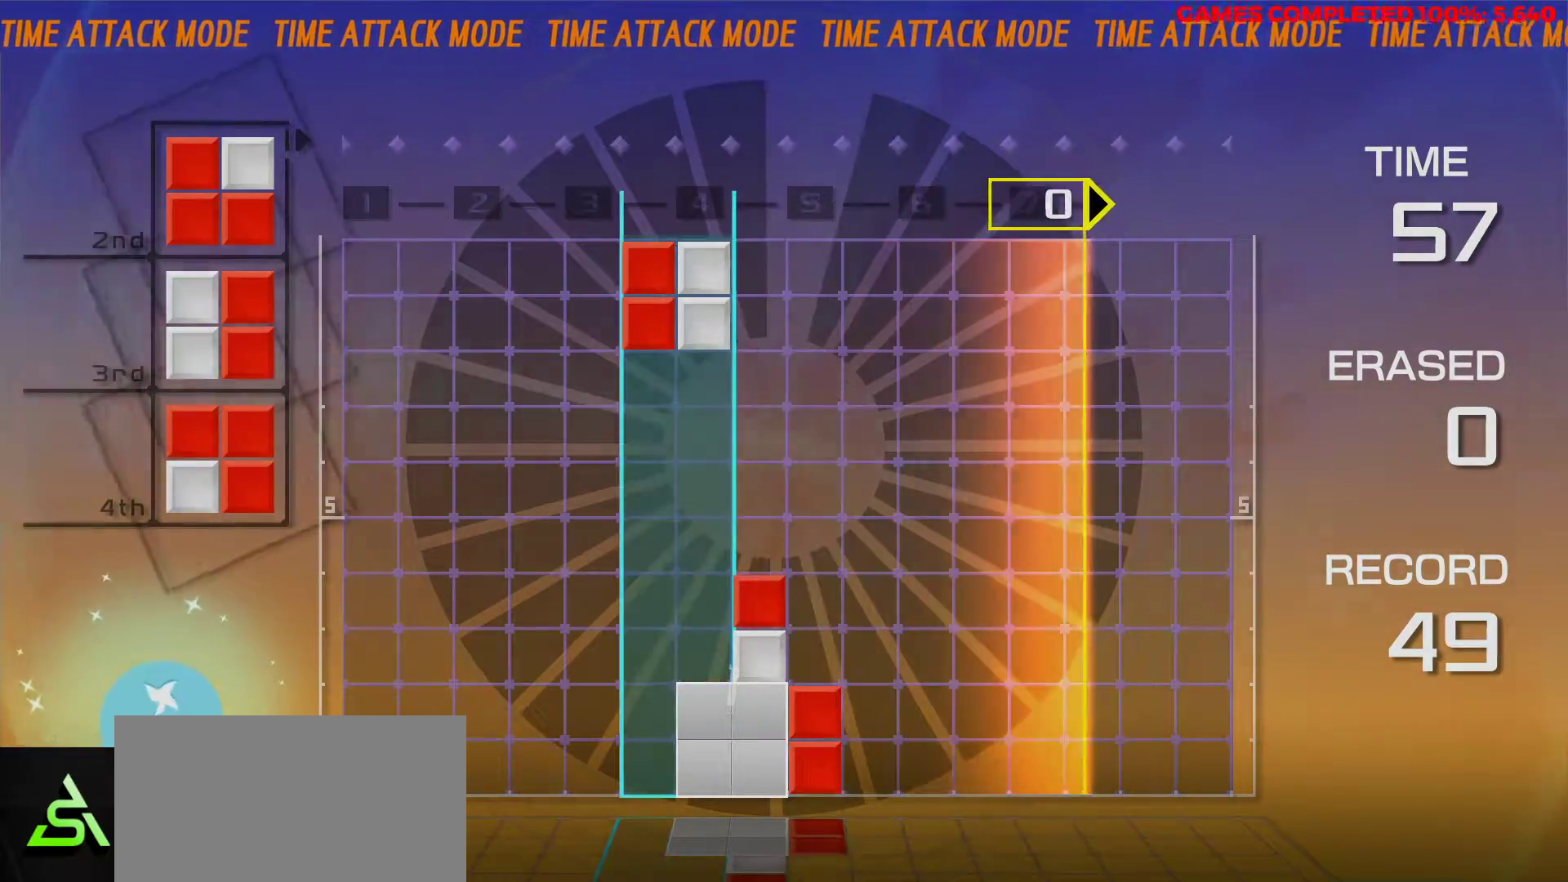
{"keys": [], "events": [[183, "left", "down"], [283, "left", "up"], [367, "down", "down"], [417, "down", "up"]]}
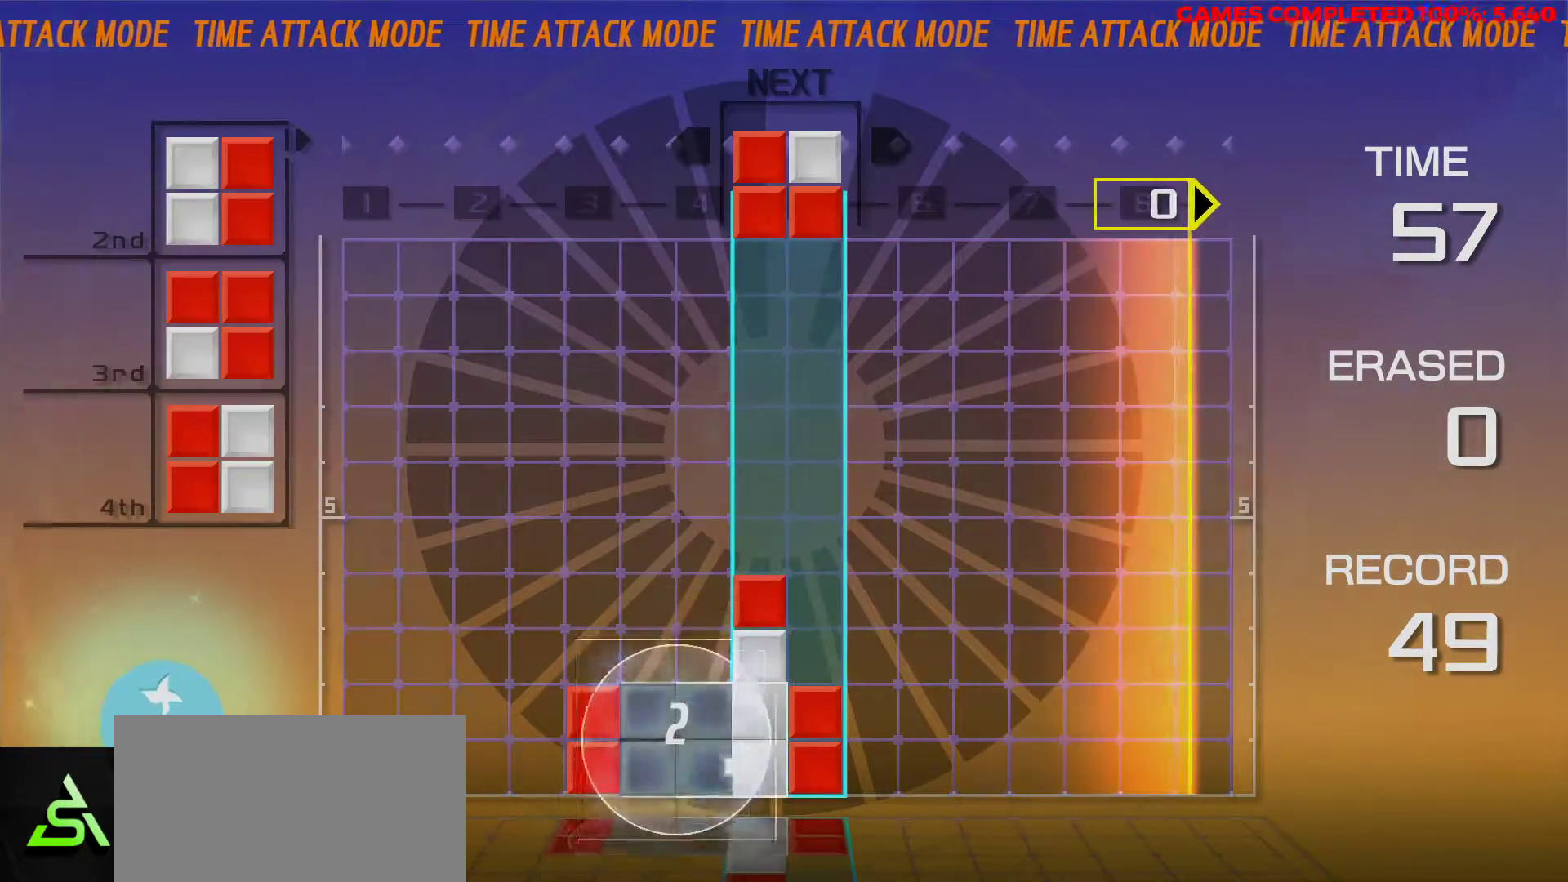
{"keys": [], "events": [[50, "left", "down"], [167, "left", "up"], [300, "left", "down"], [400, "left", "up"]]}
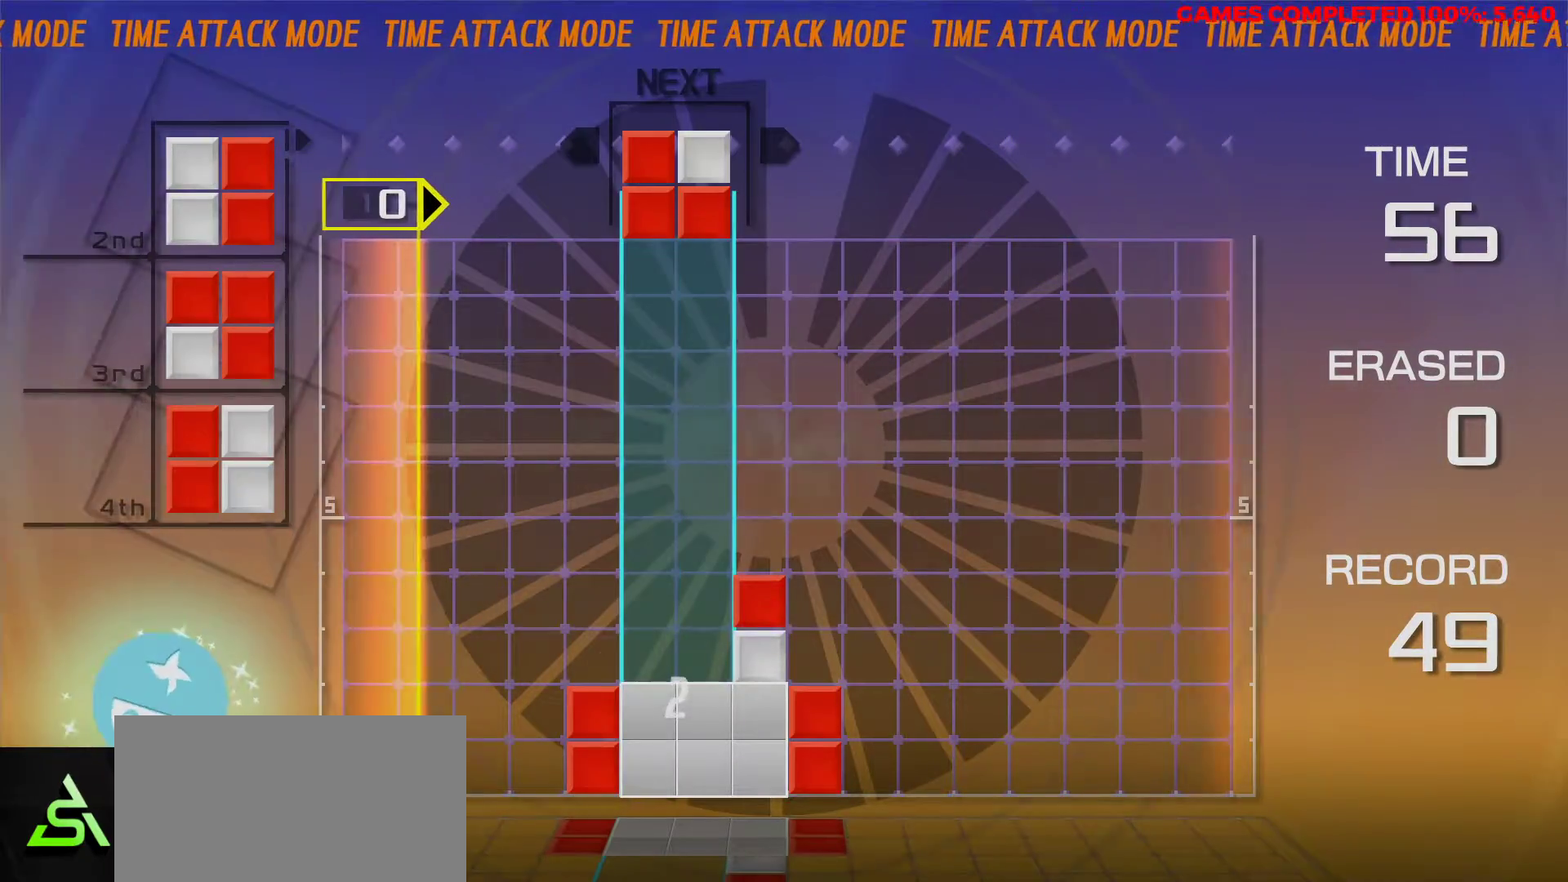
{"keys": [], "events": [[350, "down", "down"], [450, "down", "up"]]}
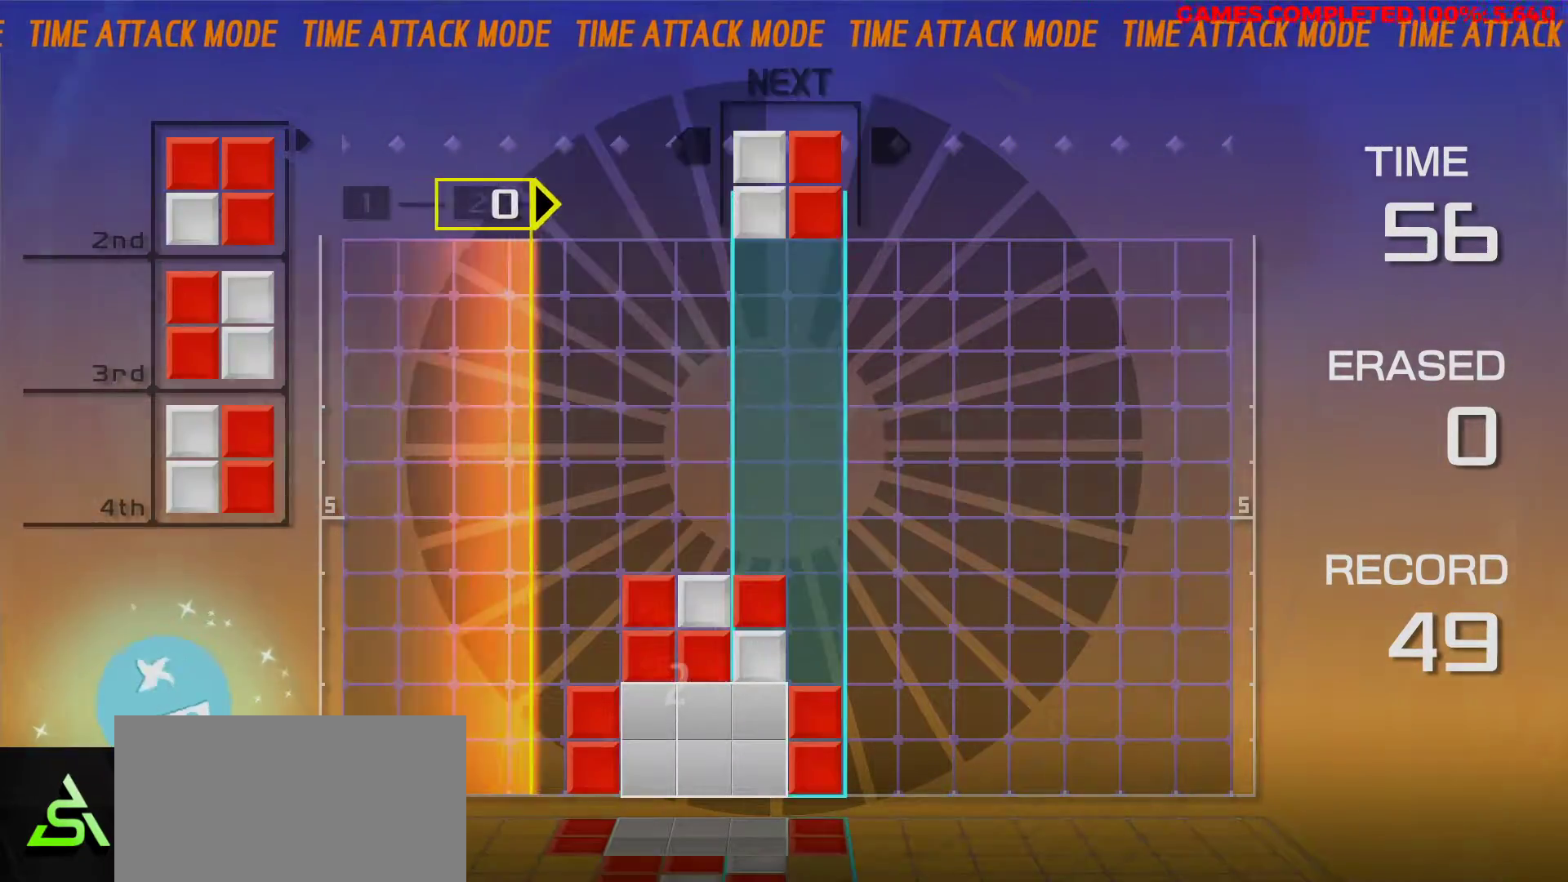
{"keys": [], "events": [[100, "left", "down"], [200, "left", "up"], [233, "left", "down"], [417, "left", "up"]]}
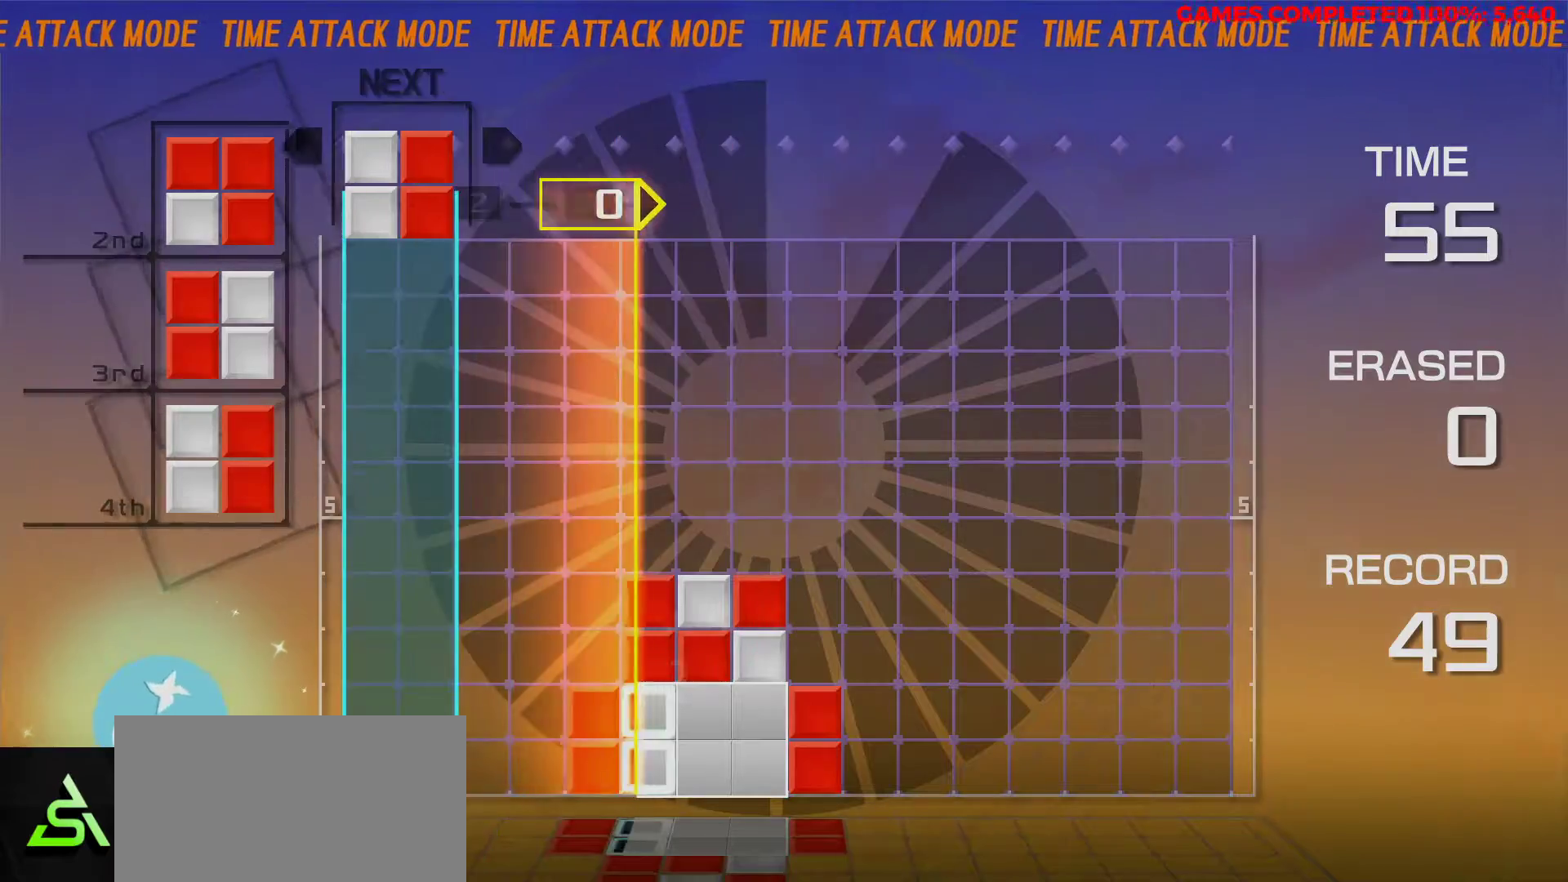
{"keys": ["down"], "events": [[100, "right", "down"], [200, "right", "up"], [283, "right", "down"], [350, "right", "up"], [483, "down", "down"]]}
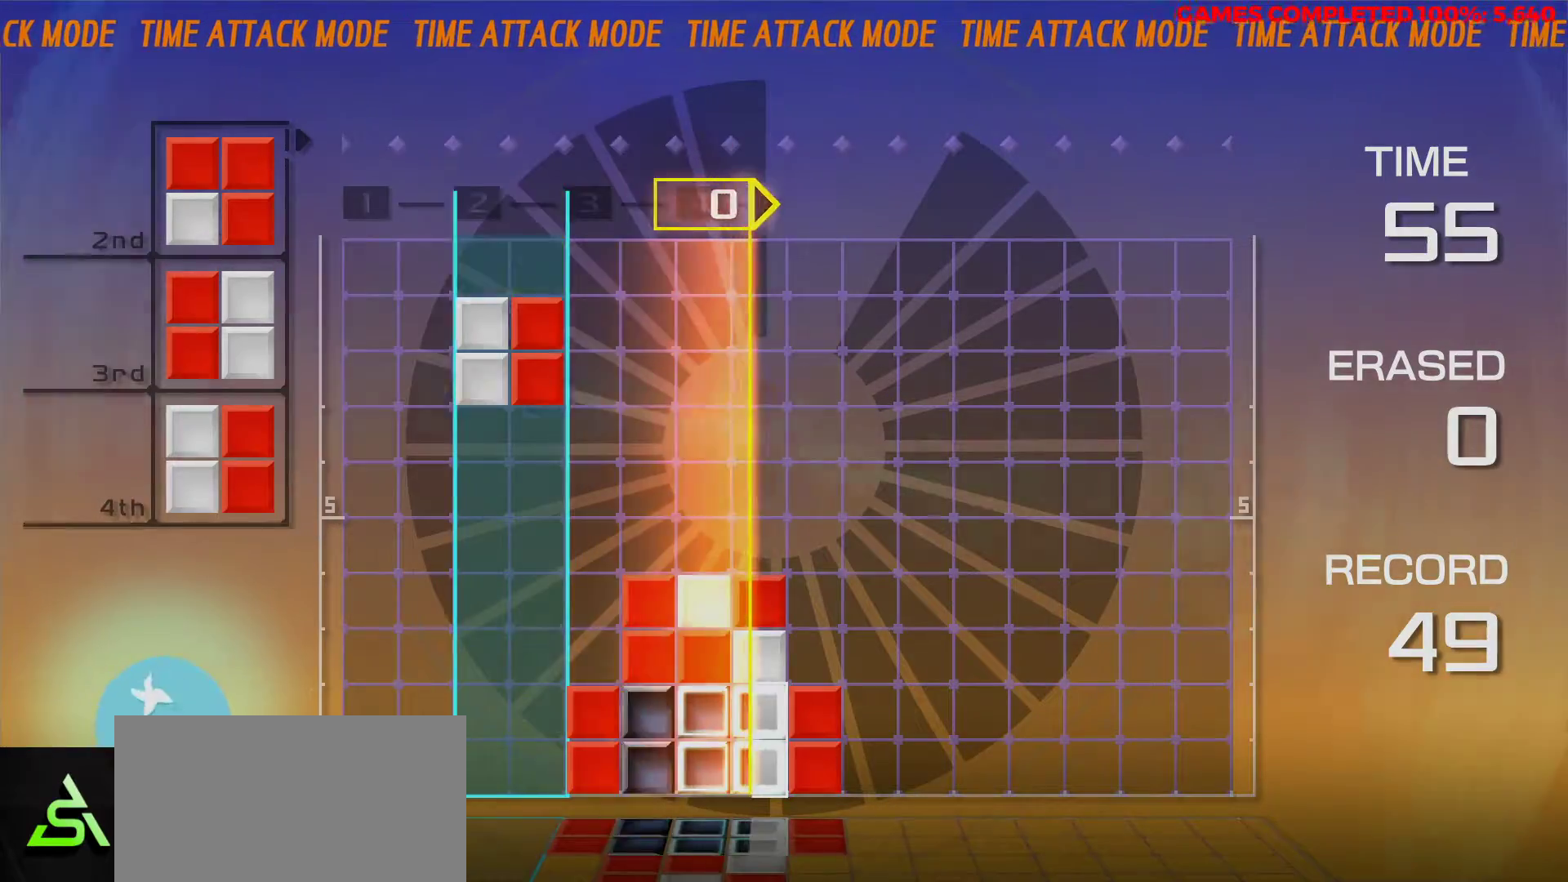
{"keys": [], "events": [[83, "down", "up"], [167, "left", "down"], [267, "left", "up"], [367, "left", "down"], [500, "left", "up"]]}
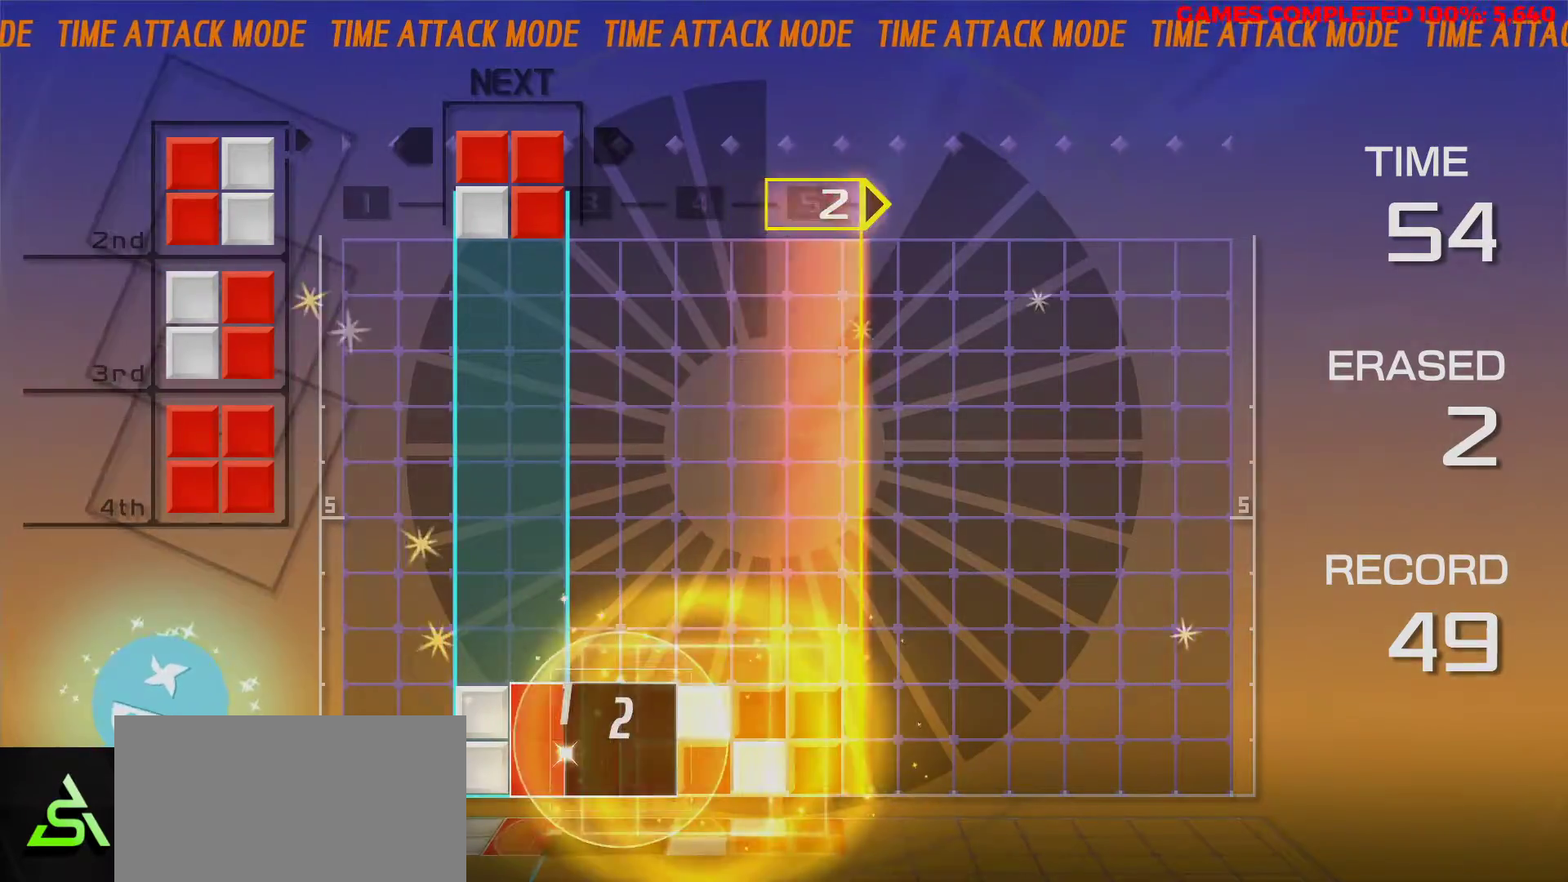
{"keys": [], "events": []}
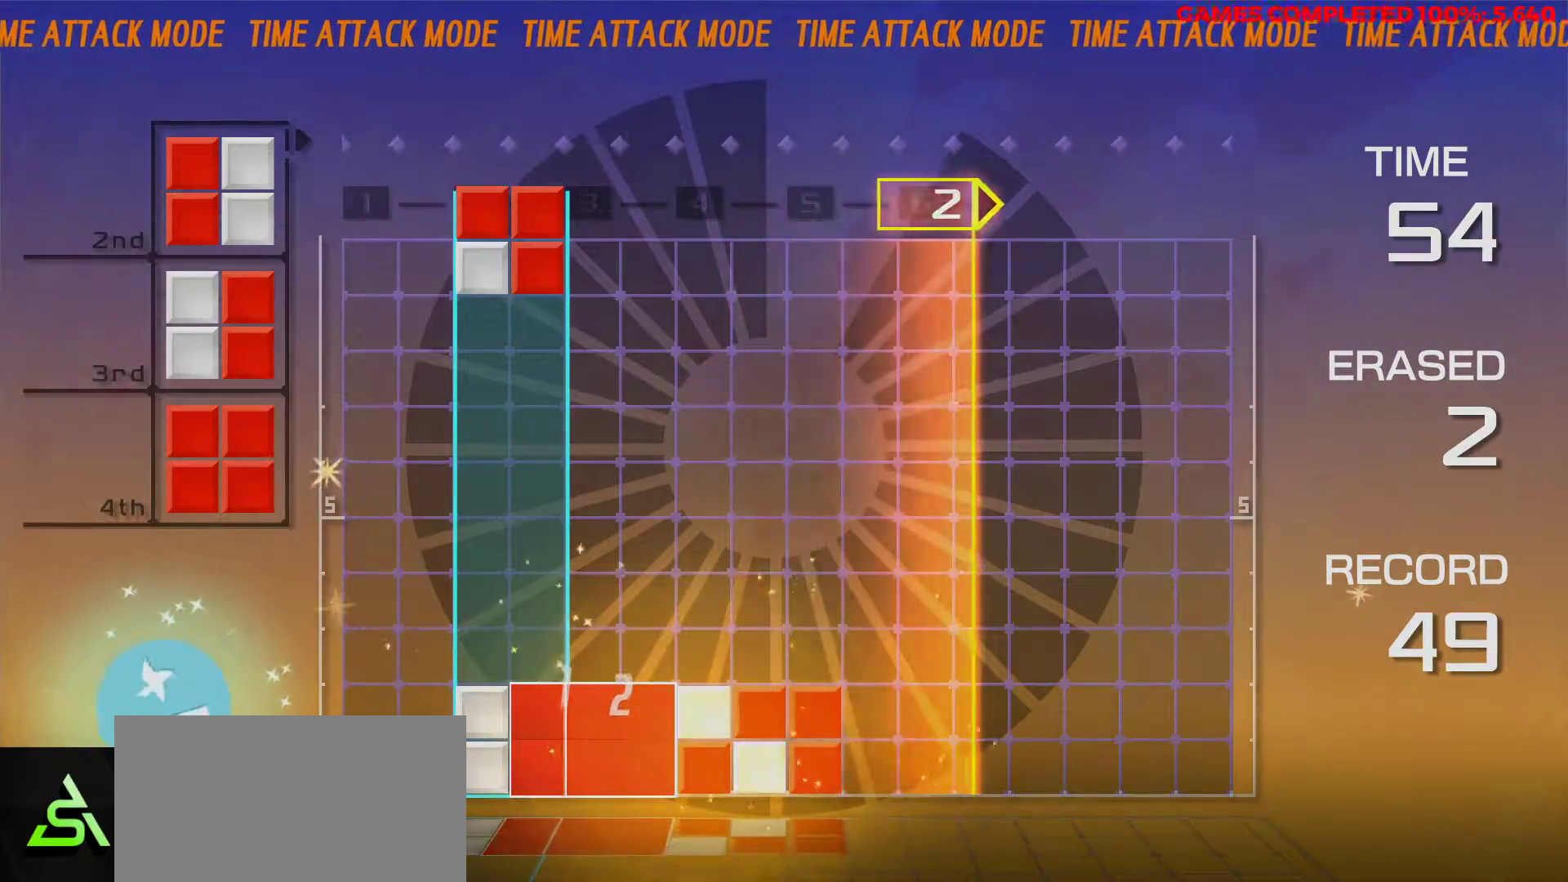
{"keys": ["left"], "events": [[150, "down", "down"], [250, "down", "up"], [500, "left", "down"]]}
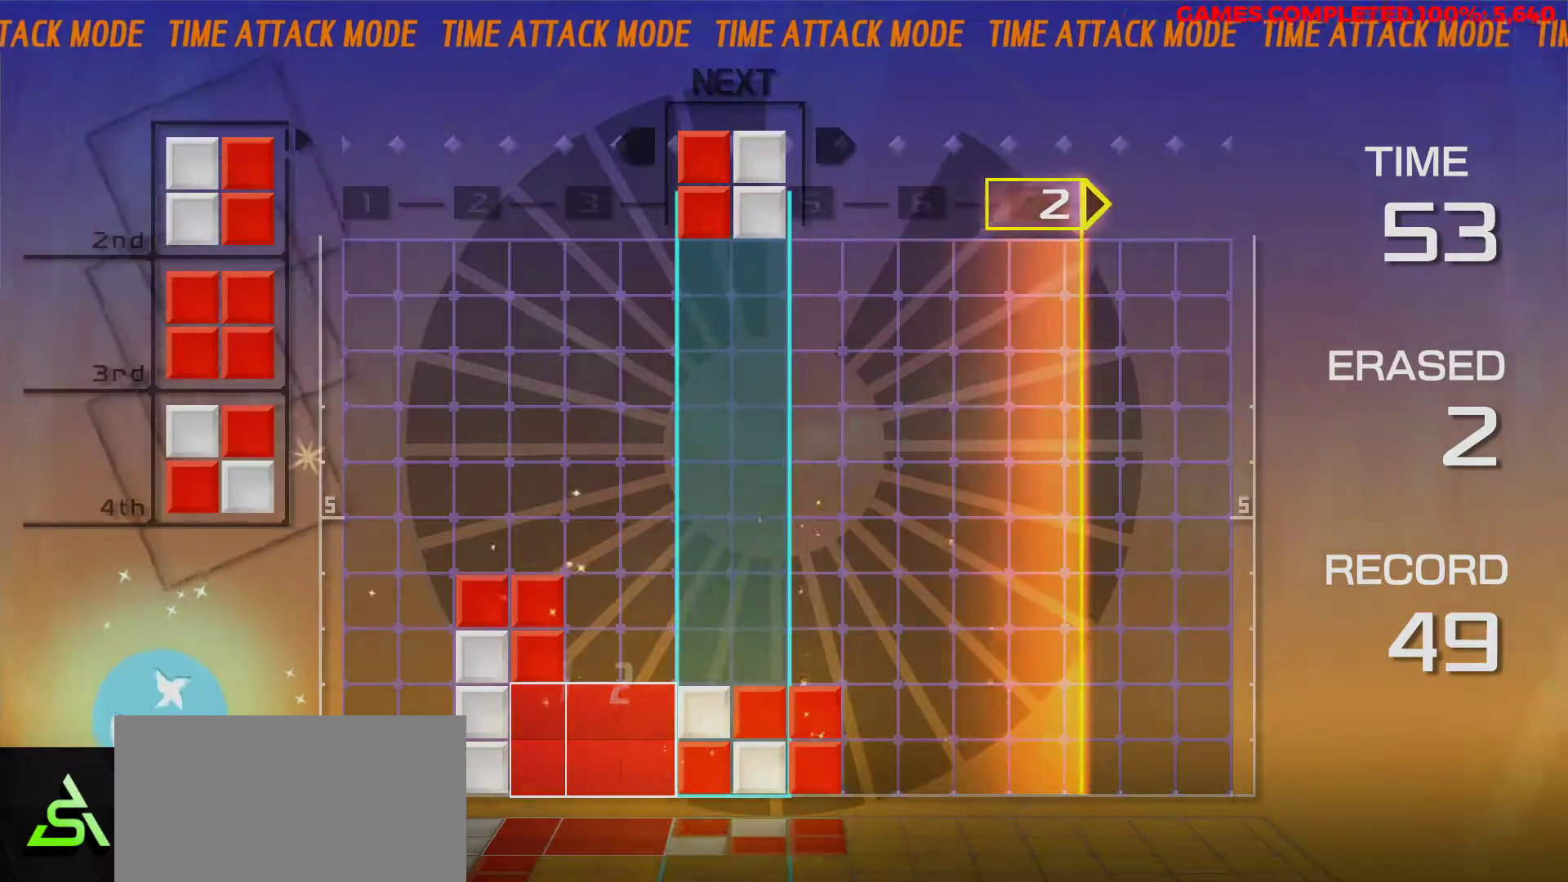
{"keys": ["down"], "events": [[83, "left", "up"], [183, "left", "down"], [217, "left", "up"], [317, "left", "down"], [400, "left", "up"], [500, "down", "down"]]}
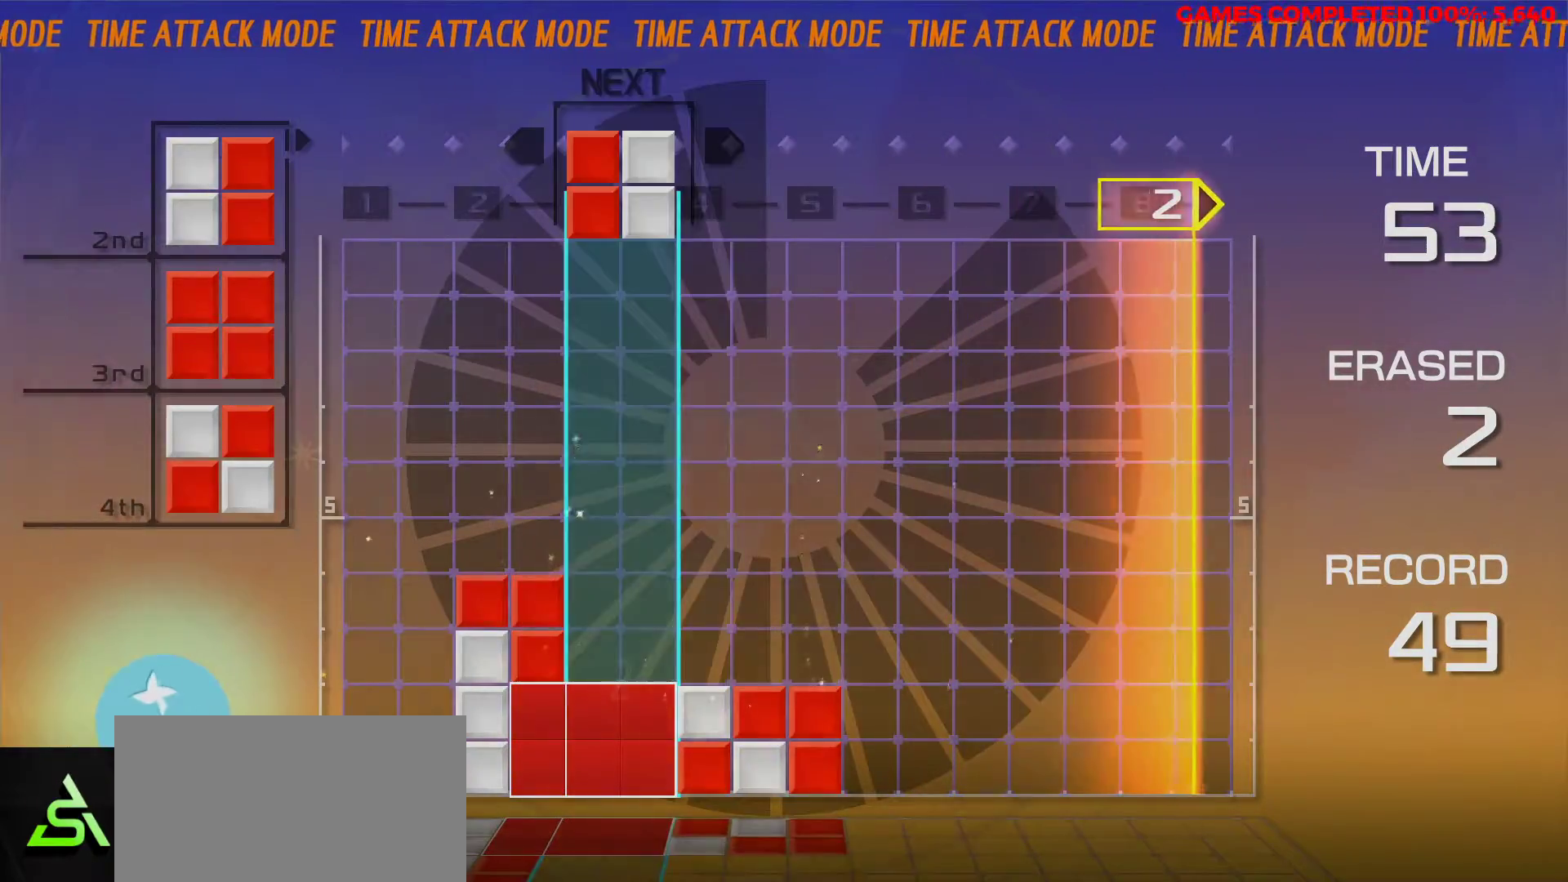
{"keys": ["left"], "events": [[83, "down", "up"], [233, "left", "down"], [333, "left", "up"], [433, "left", "down"]]}
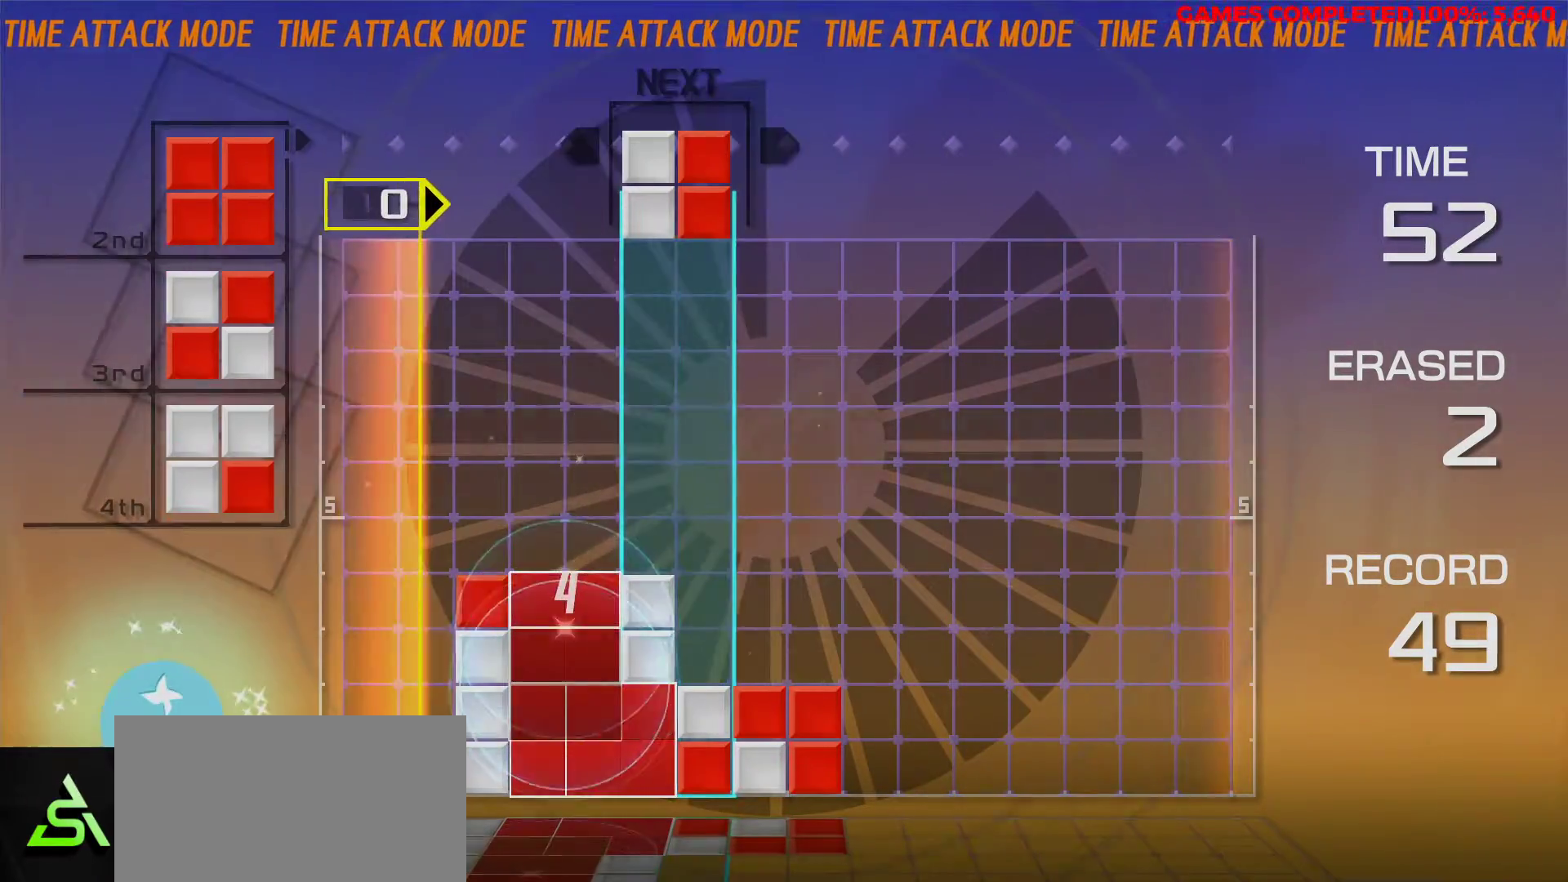
{"keys": [], "events": [[17, "left", "up"], [117, "left", "down"], [167, "left", "up"], [250, "left", "down"], [350, "left", "up"]]}
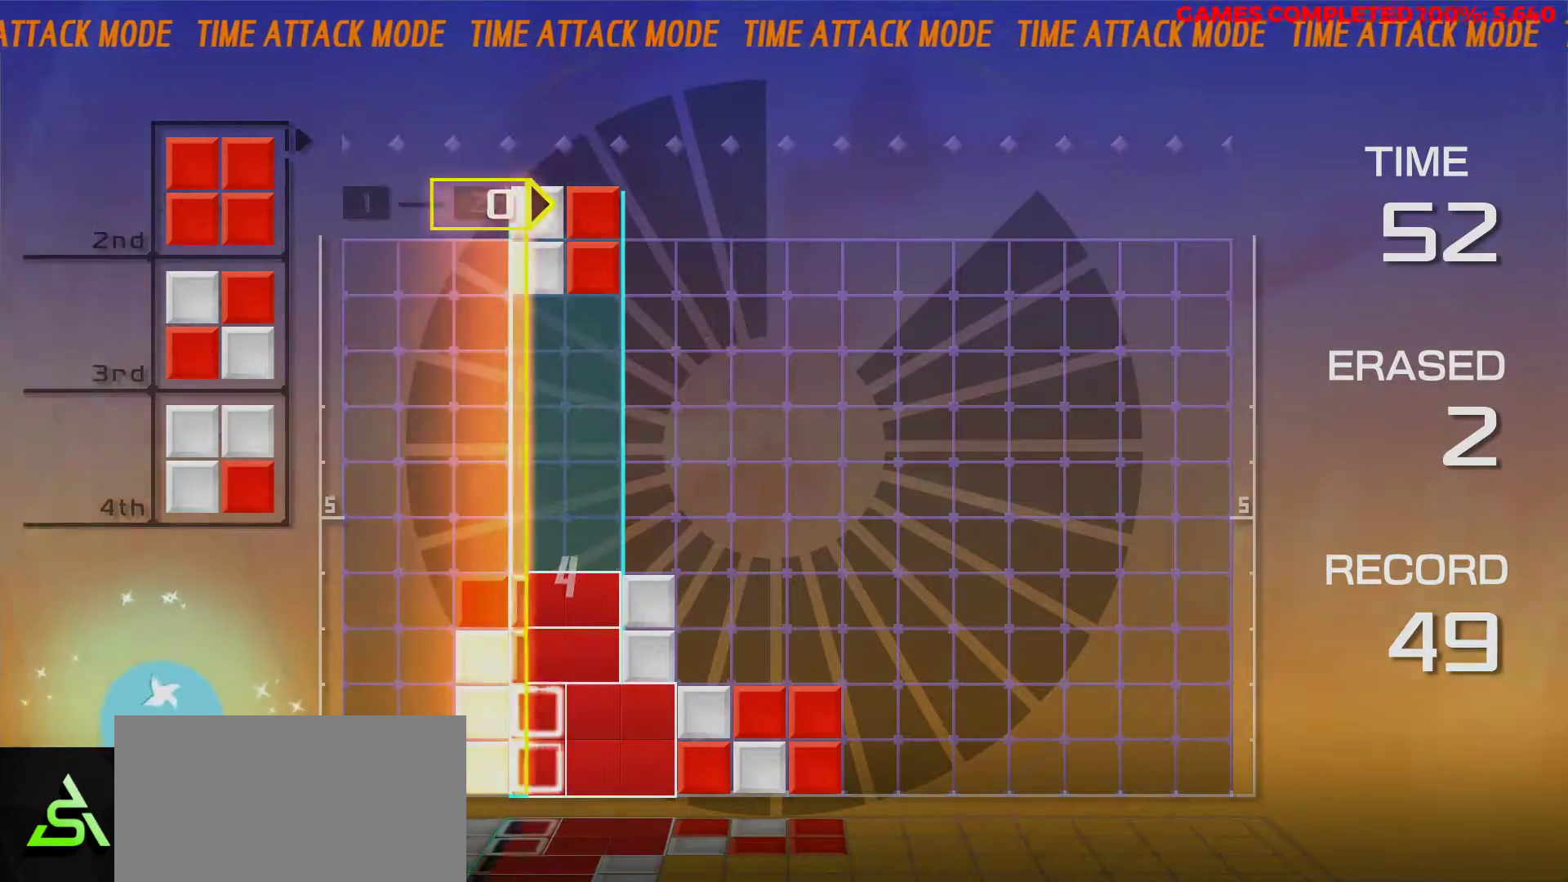
{"keys": [], "events": [[67, "z", "down"], [183, "z", "up"], [267, "down", "down"], [367, "down", "up"]]}
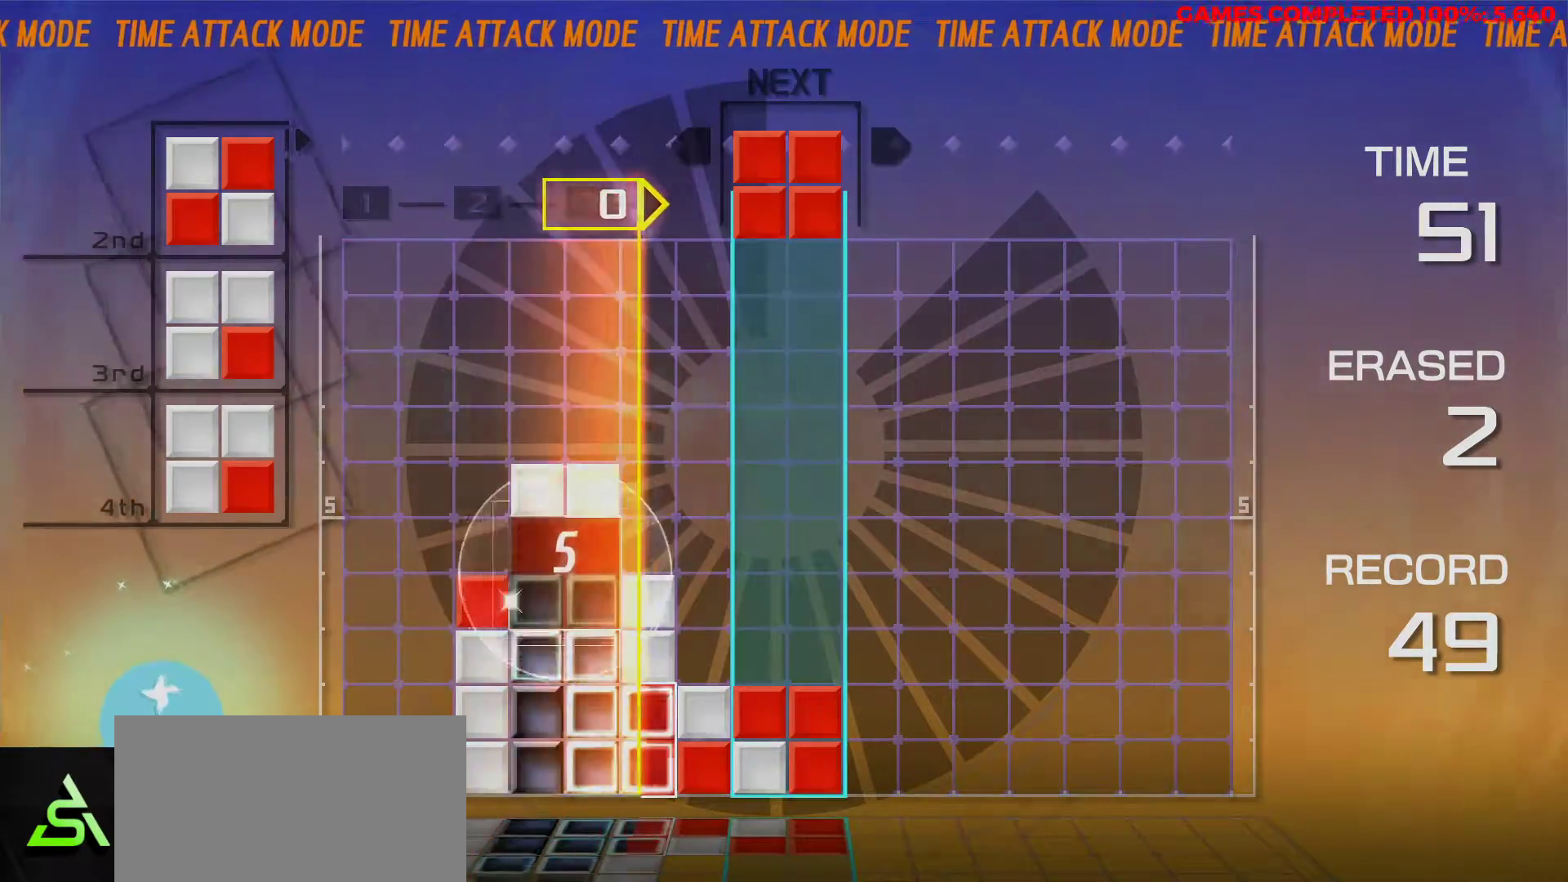
{"keys": [], "events": [[133, "left", "down"], [233, "left", "up"], [367, "right", "down"], [433, "right", "up"]]}
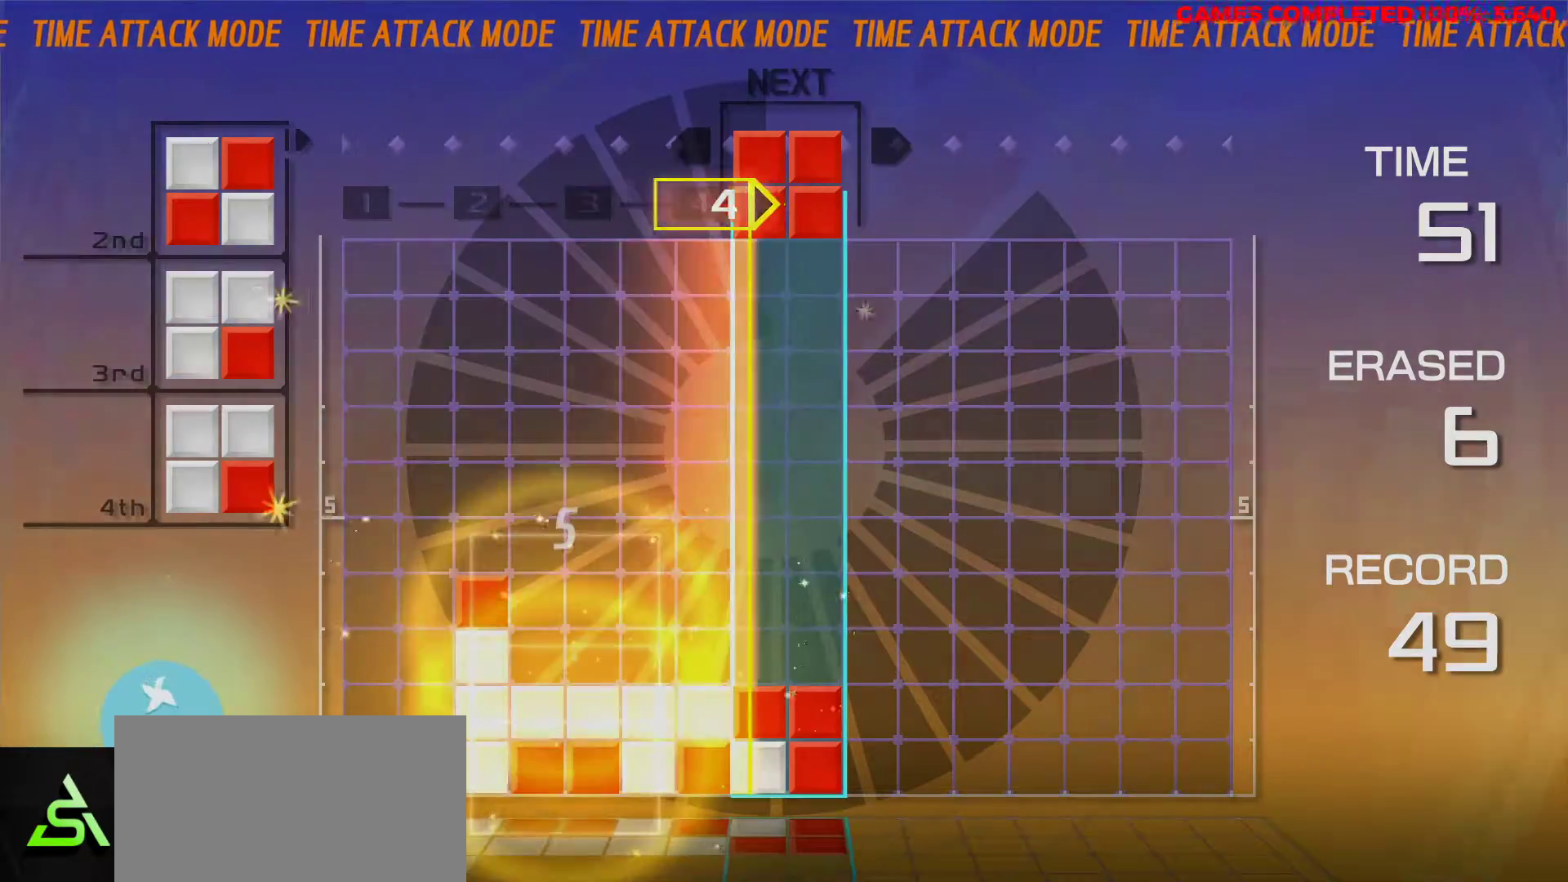
{"keys": [], "events": [[250, "down", "down"], [300, "down", "up"]]}
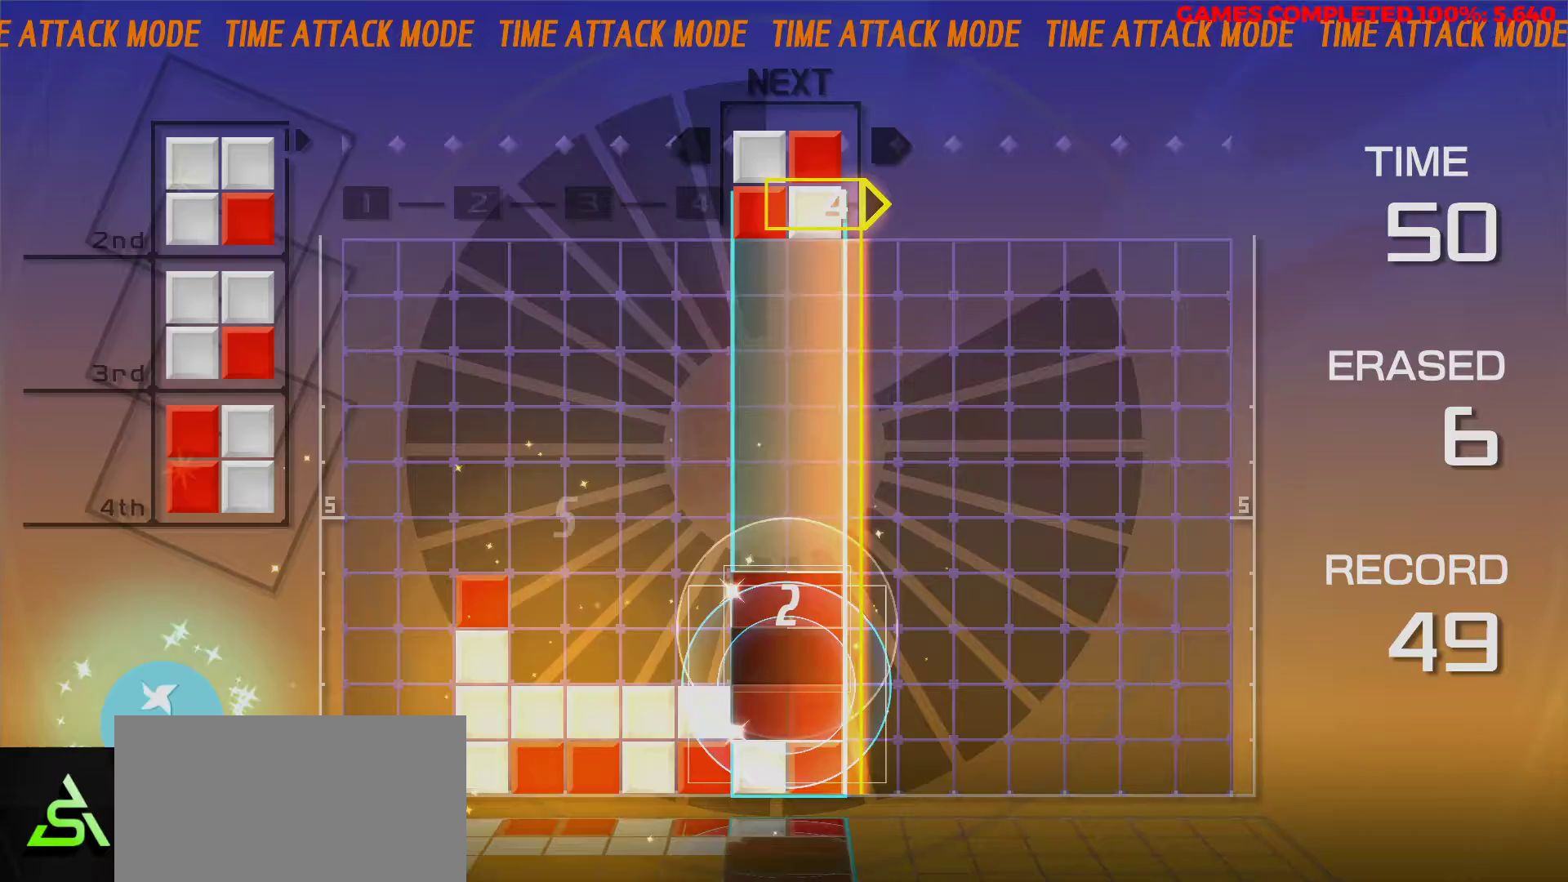
{"keys": [], "events": [[83, "left", "down"], [167, "left", "up"], [417, "left", "down"], [450, "left", "up"]]}
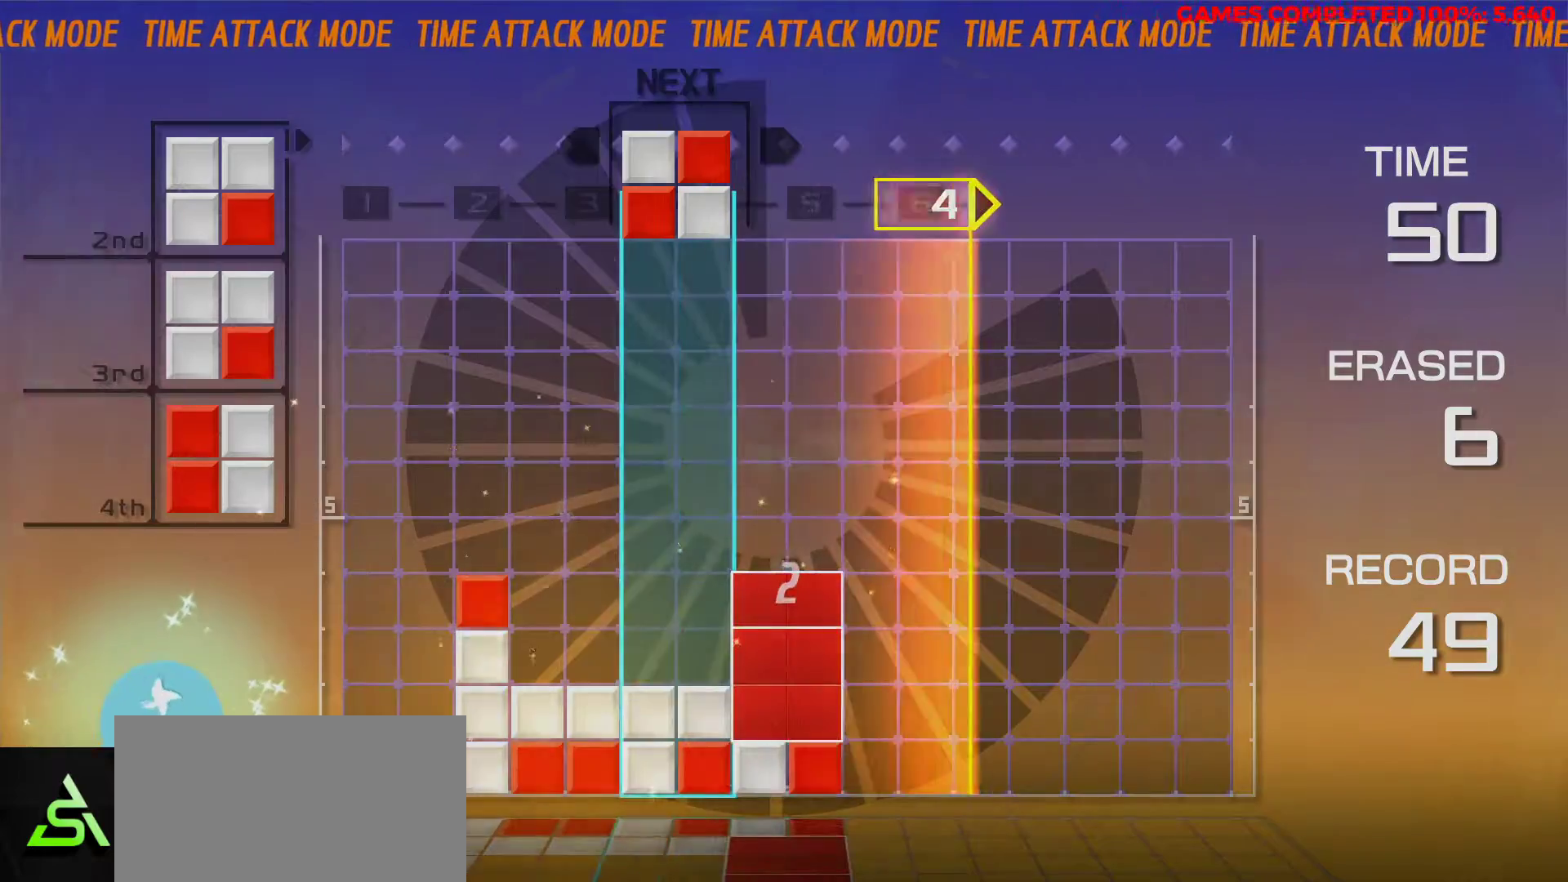
{"keys": [], "events": [[100, "left", "down"], [183, "left", "up"], [233, "z", "down"], [333, "z", "up"]]}
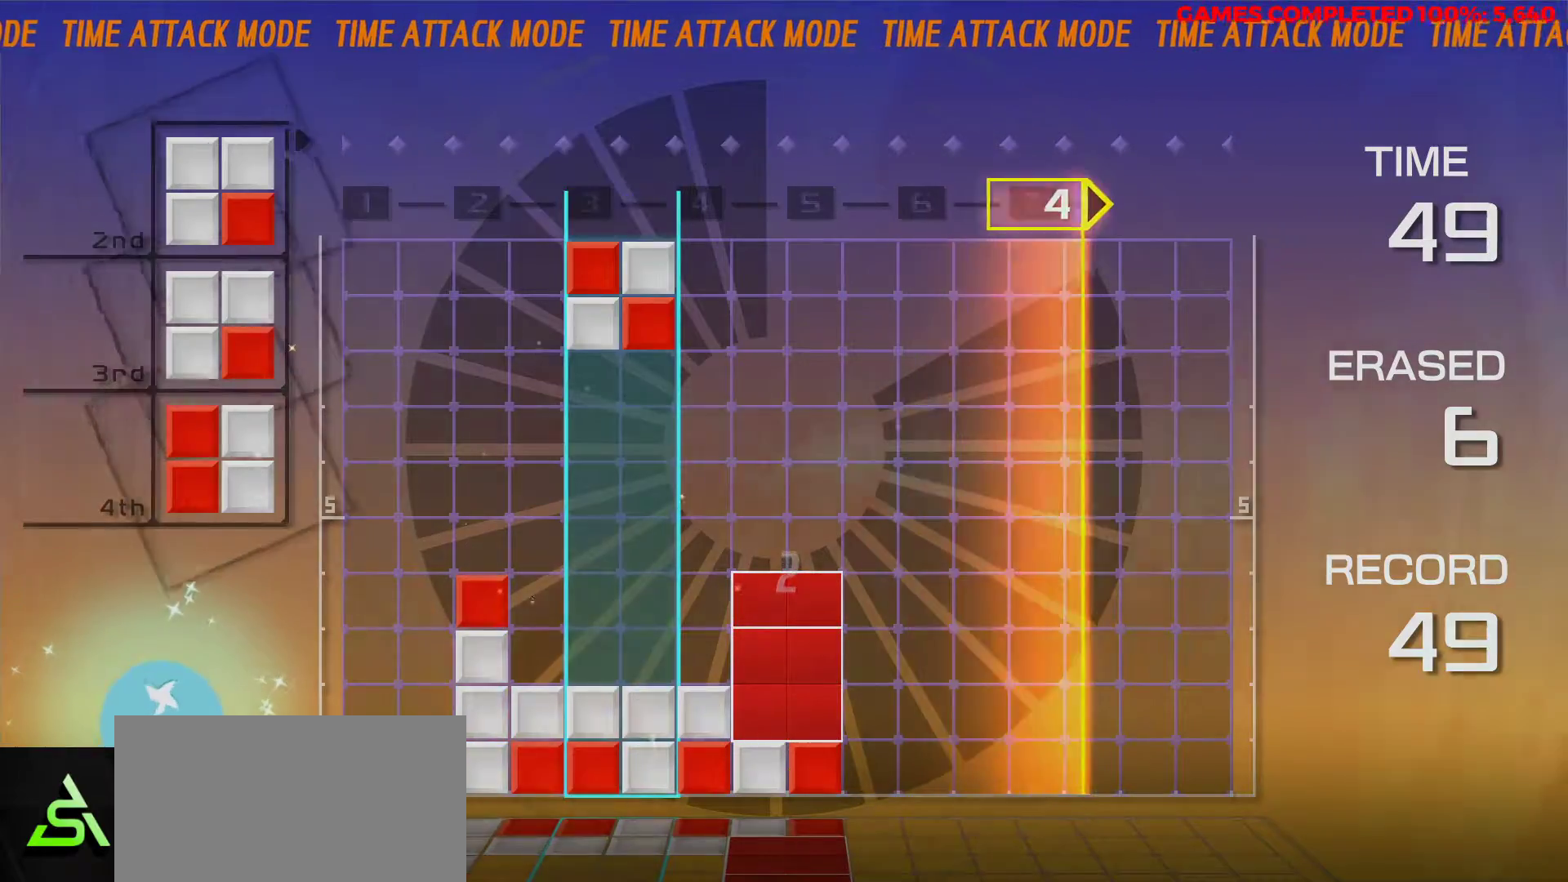
{"keys": [], "events": [[167, "left", "down"], [217, "left", "up"], [300, "down", "down"], [350, "down", "up"]]}
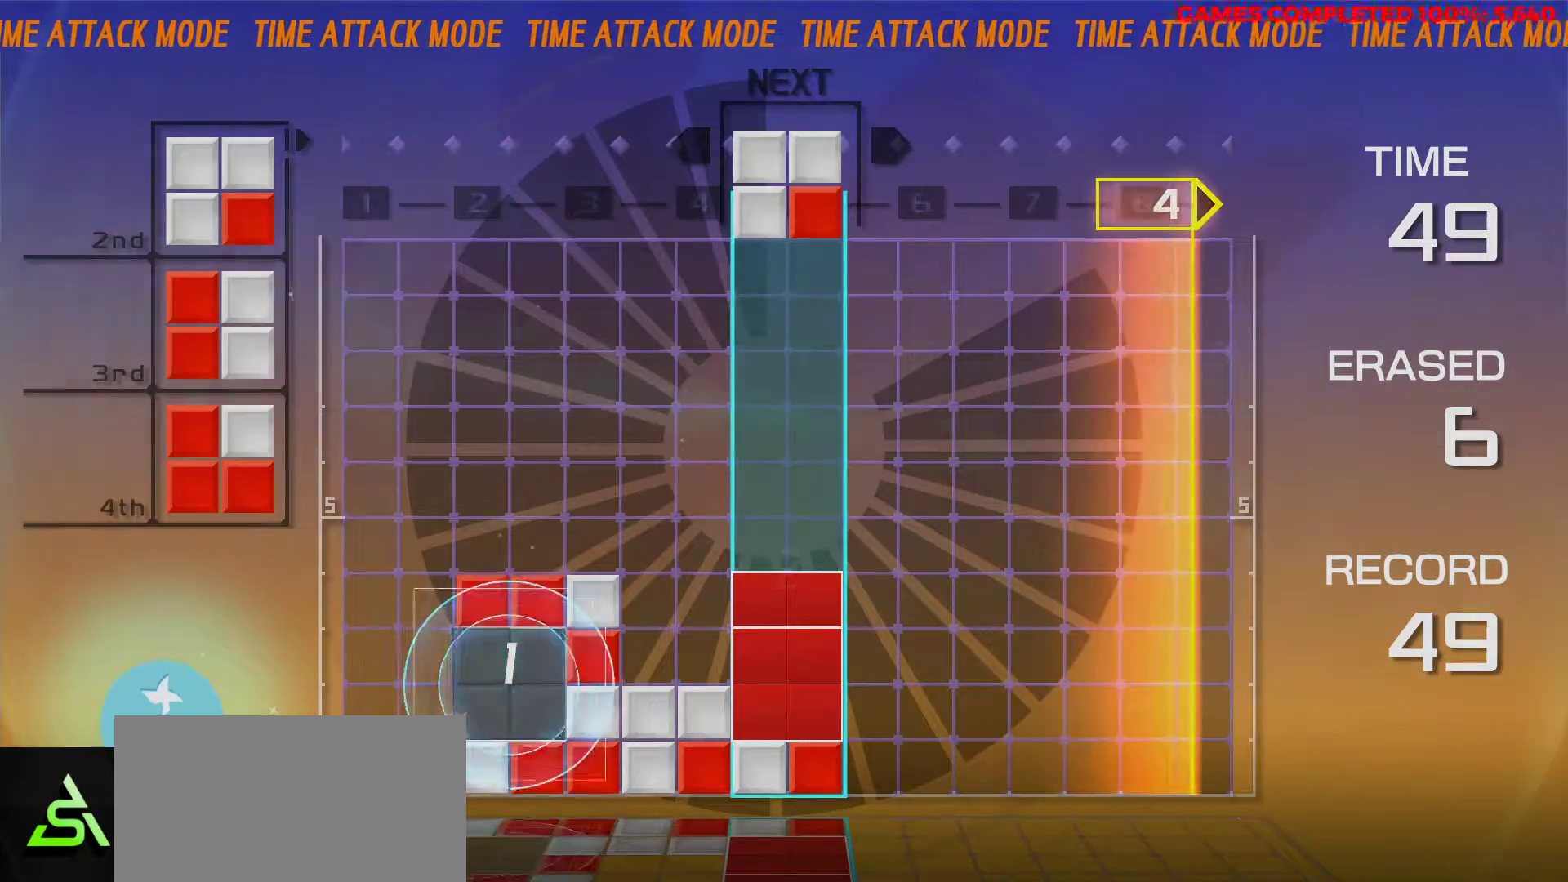
{"keys": [], "events": [[33, "left", "down"], [217, "left", "up"], [467, "right", "down"], [500, "right", "up"]]}
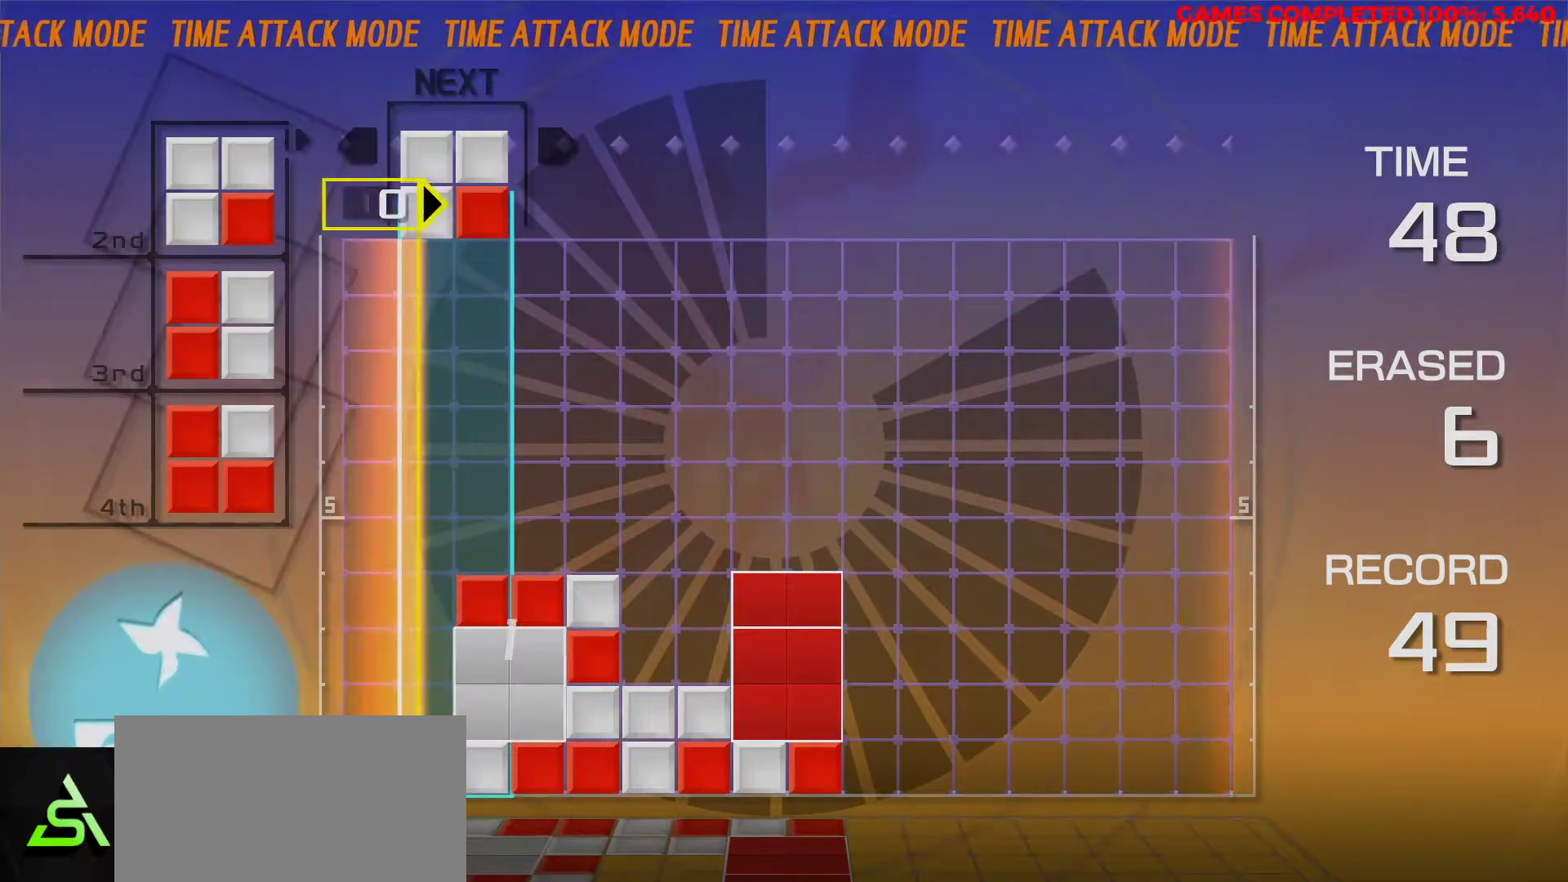
{"keys": [], "events": [[283, "down", "down"], [367, "down", "up"]]}
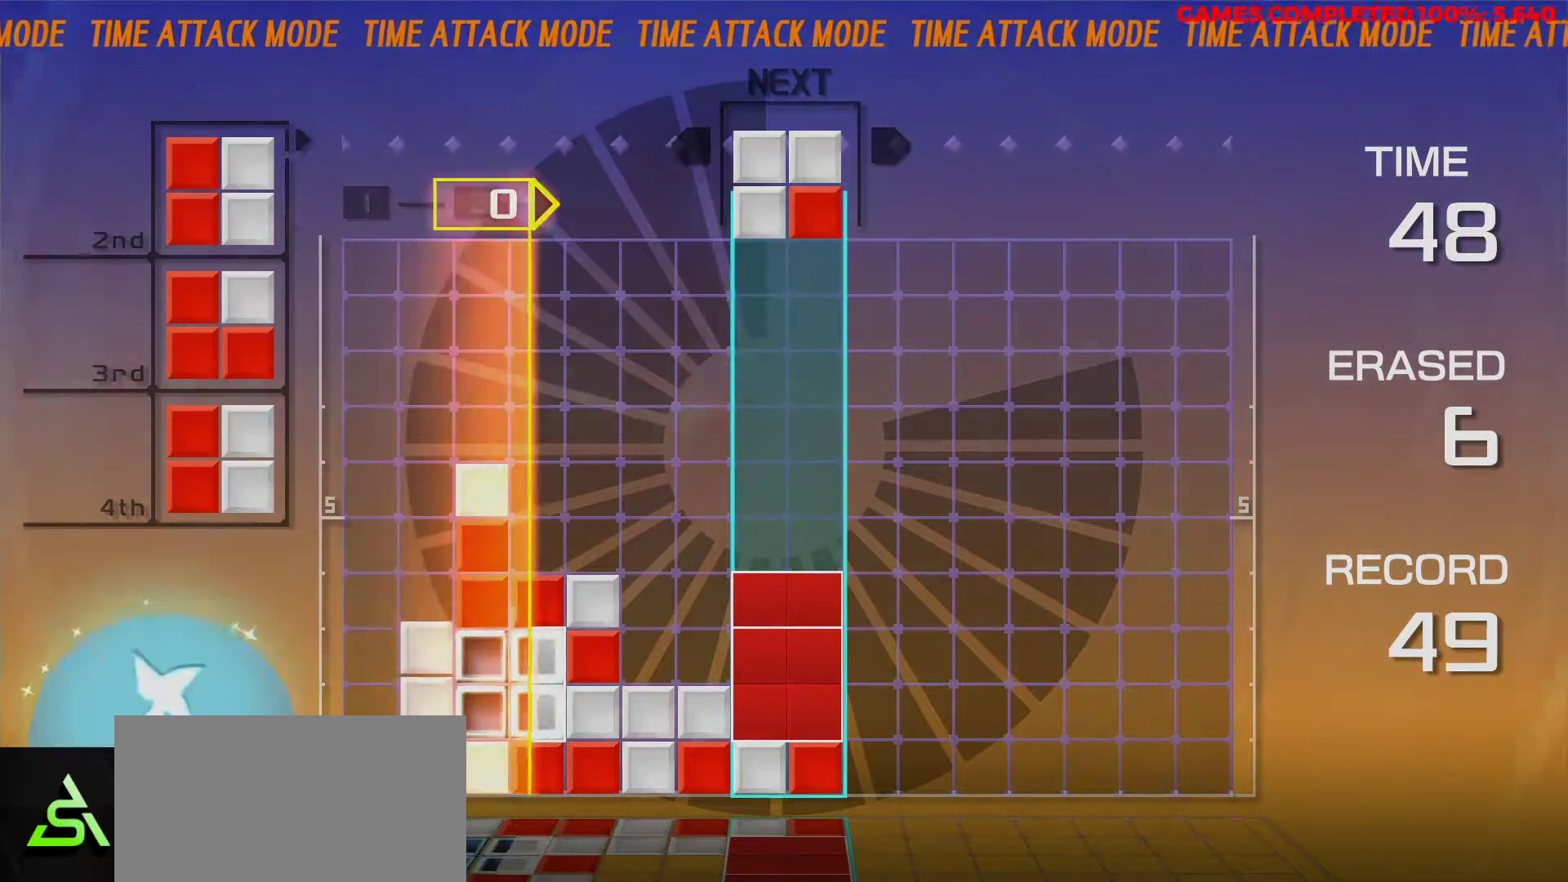
{"keys": ["left"], "events": [[100, "left", "down"], [150, "left", "up"], [267, "left", "down"], [350, "left", "up"], [350, "z", "down"], [450, "z", "up"], [483, "left", "down"]]}
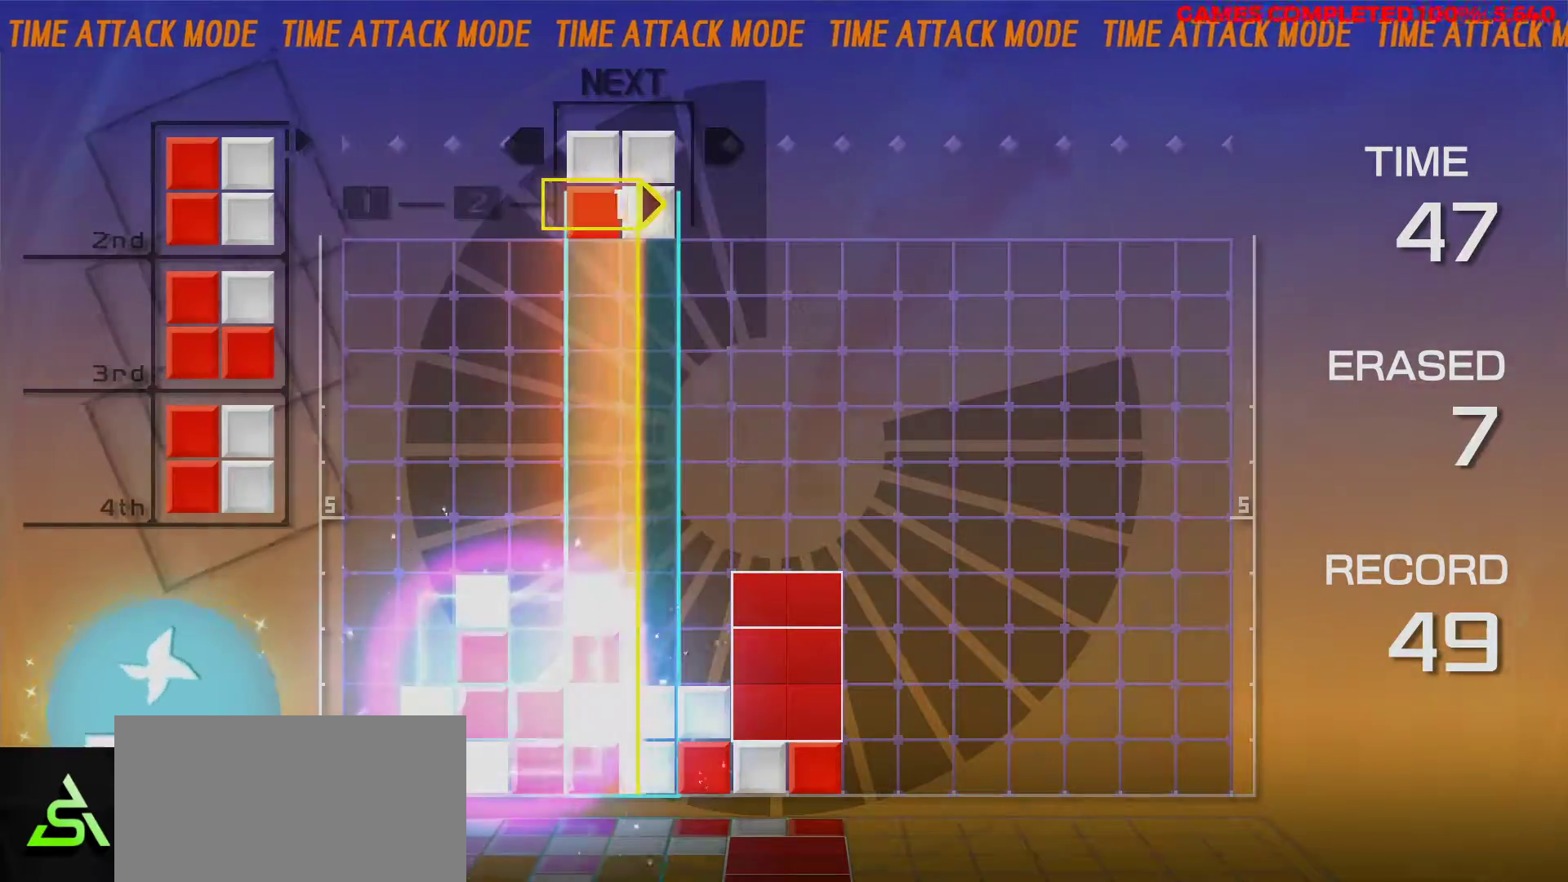
{"keys": ["down"], "events": [[83, "left", "up"], [167, "left", "down"], [217, "left", "up"], [450, "down", "down"]]}
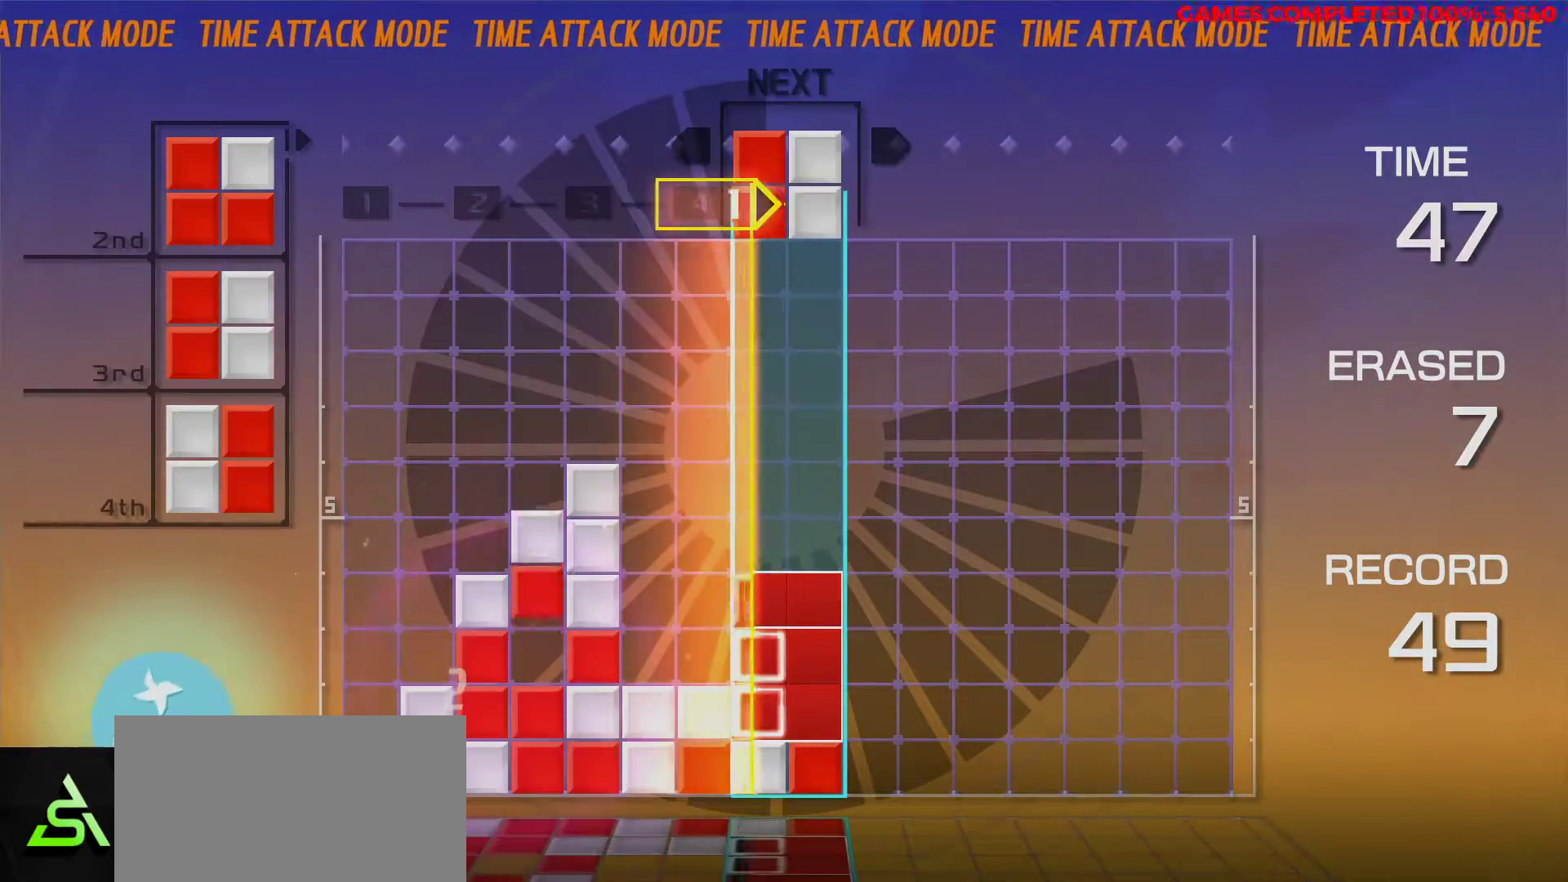
{"keys": [], "events": [[50, "down", "up"], [150, "left", "down"], [333, "left", "up"]]}